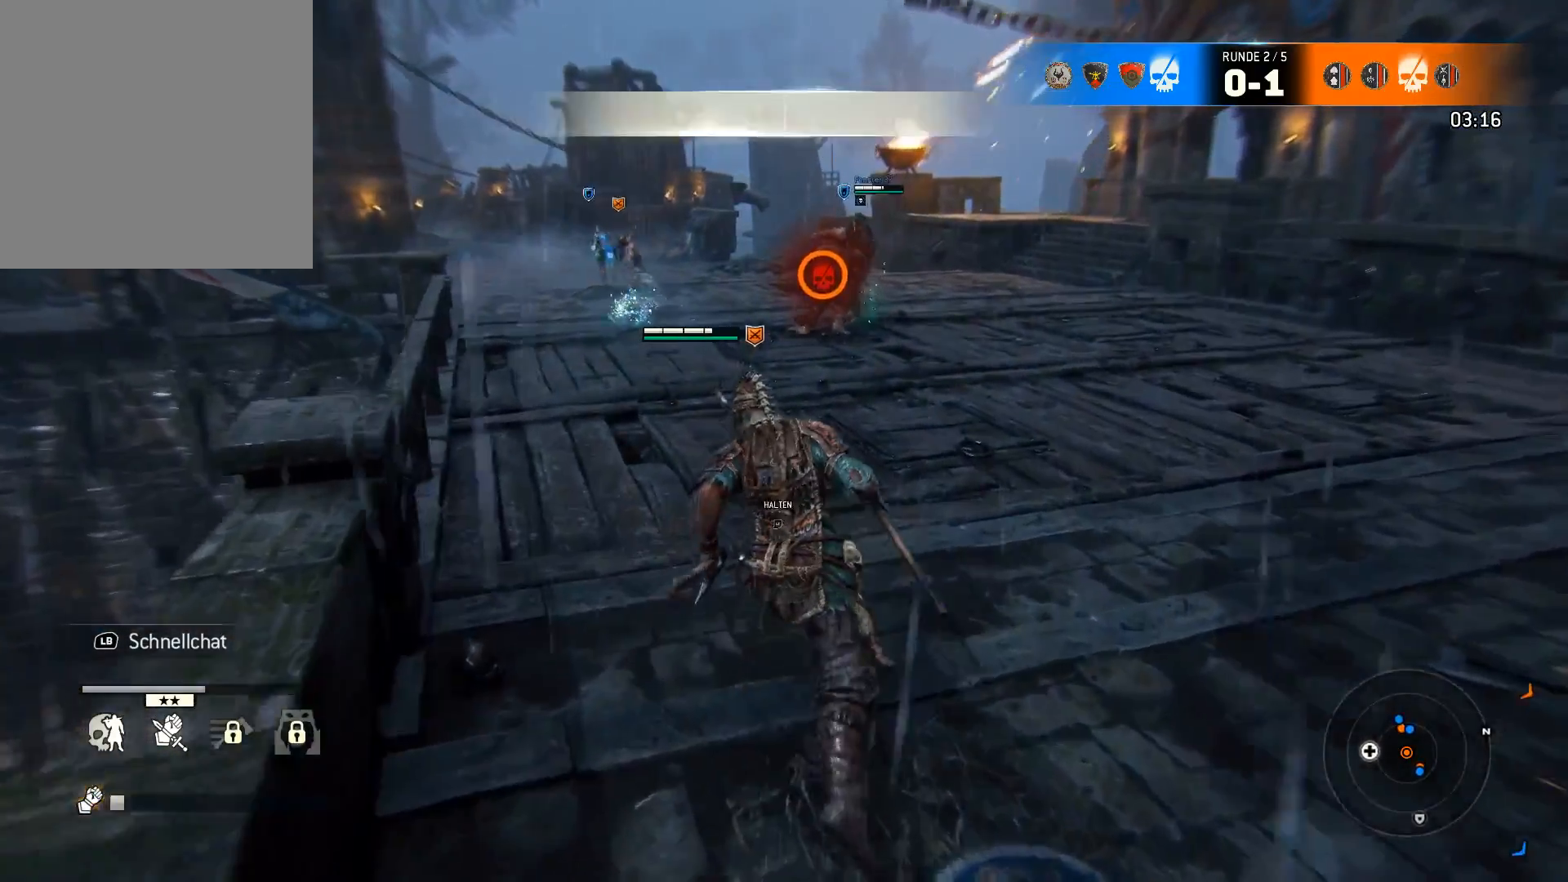
Gameplay with a controller (Xbox layout); each line is a JSON object with the inputs held at the frame after it. "events" lists button and stick changes between this image and that frame as [ms after this image, input, new state], when the widget could be followed in between.
{"buttons": [], "left_stick": "up", "right_stick": "center", "events": [[300, "right_stick", "left"], [483, "right_stick", "center"]]}
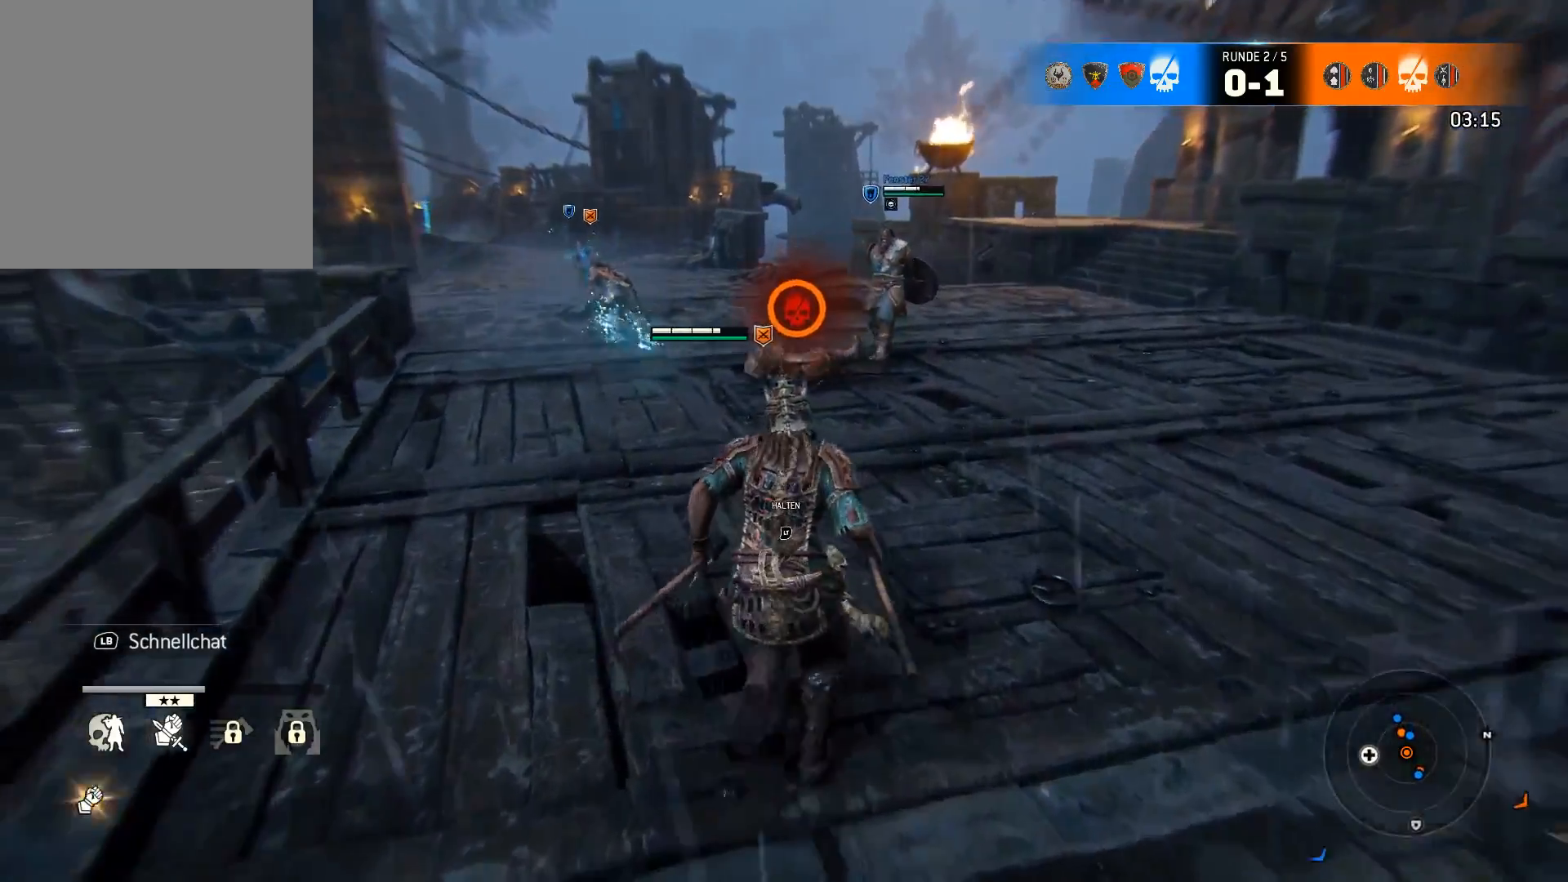
{"buttons": [], "left_stick": "up", "right_stick": "right", "events": [[250, "right_stick", "right"]]}
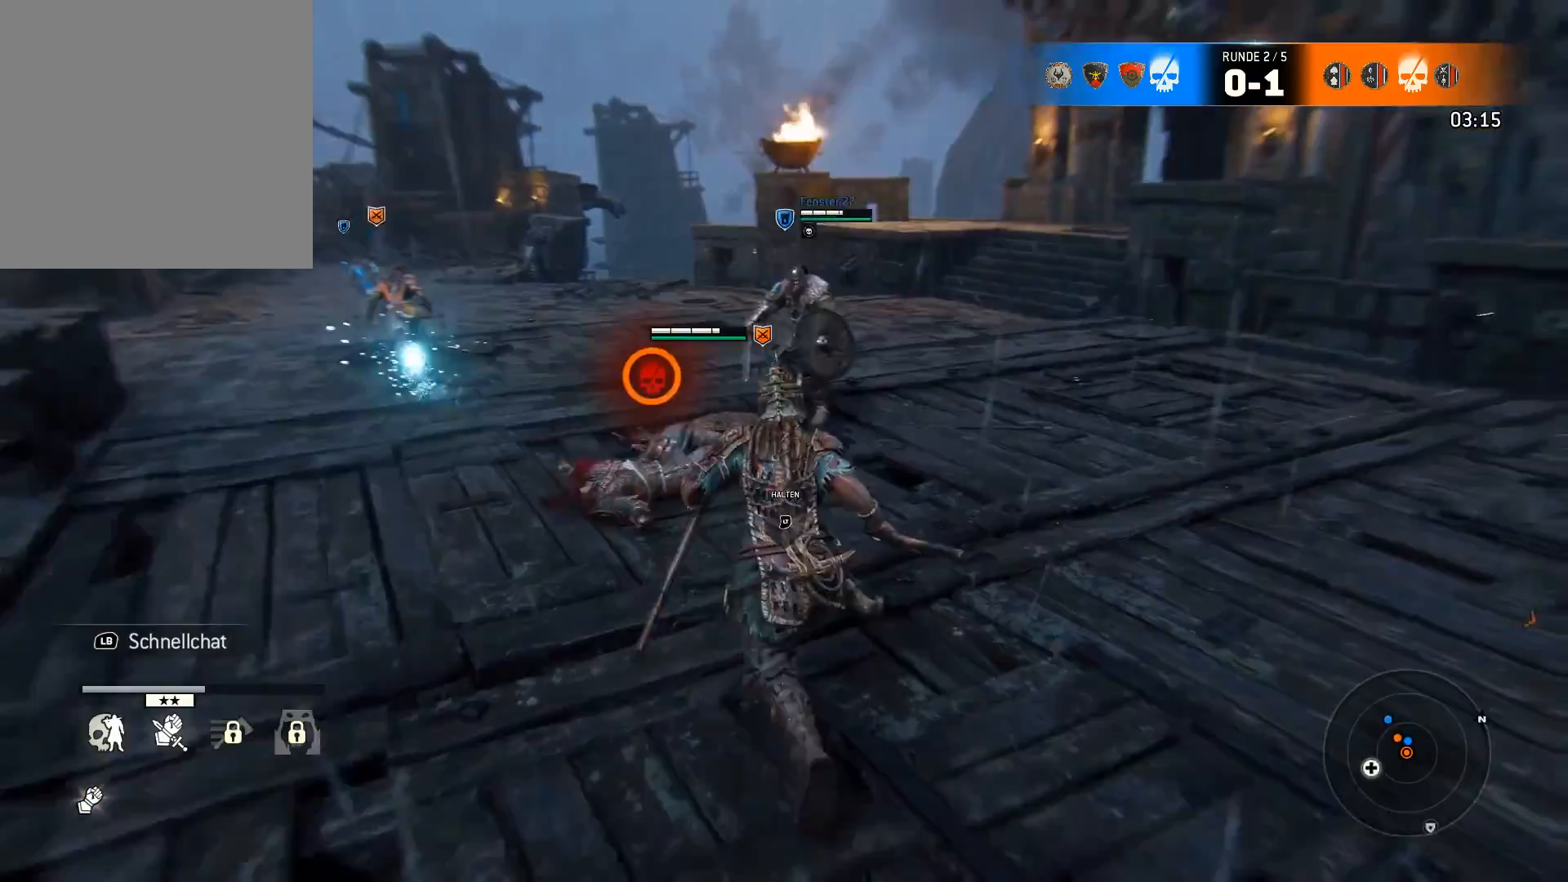
{"buttons": ["L2"], "left_stick": "up", "right_stick": "center", "events": [[17, "right_stick", "center"], [350, "L2", "down"]]}
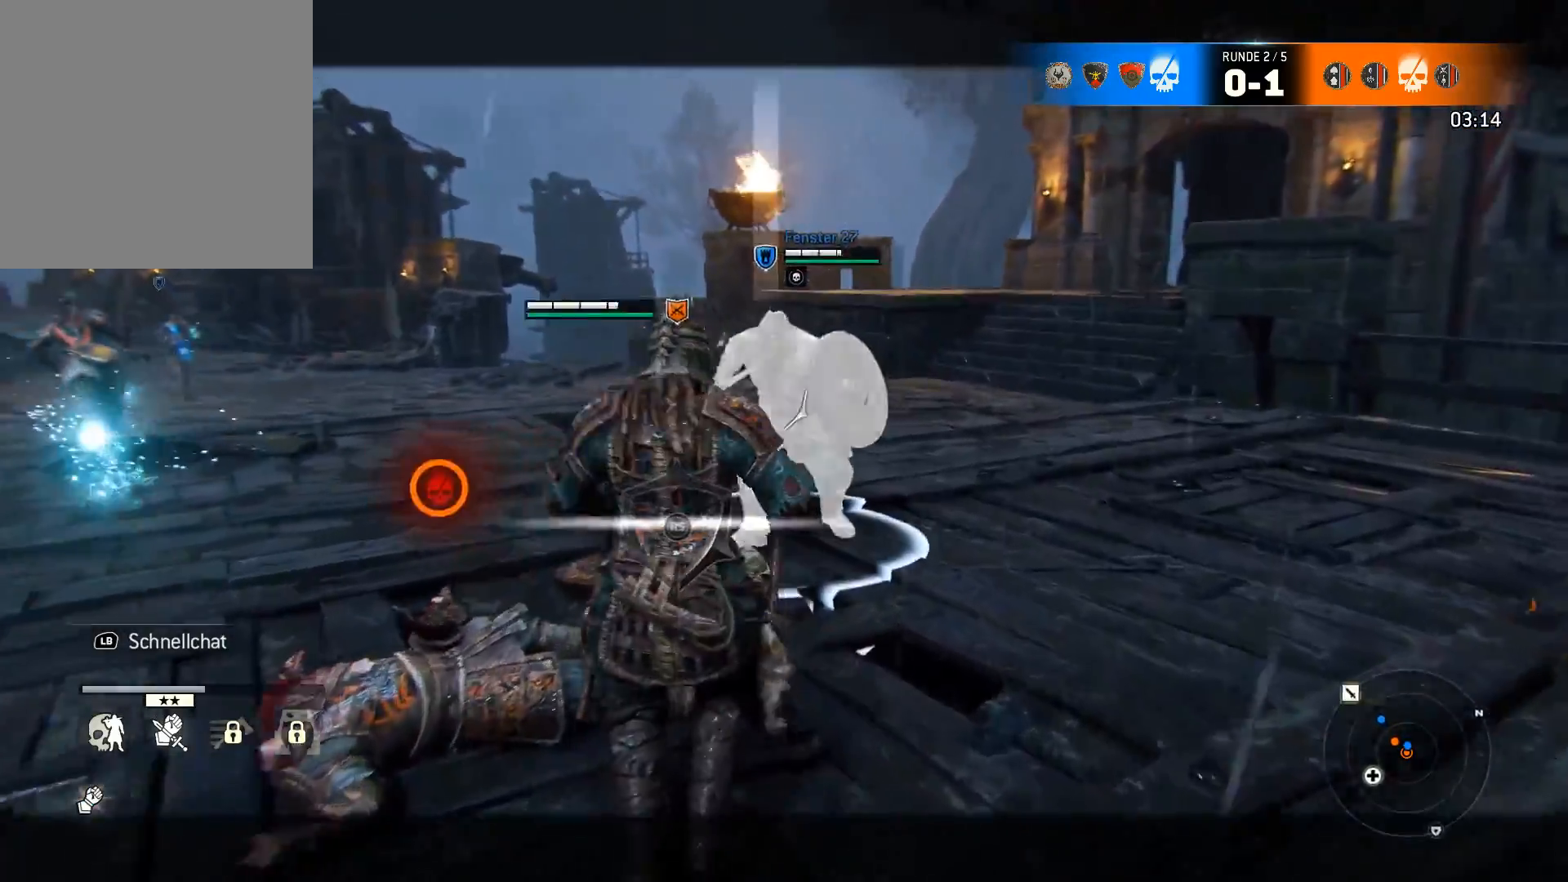
{"buttons": ["L2"], "left_stick": "up", "right_stick": "center", "events": []}
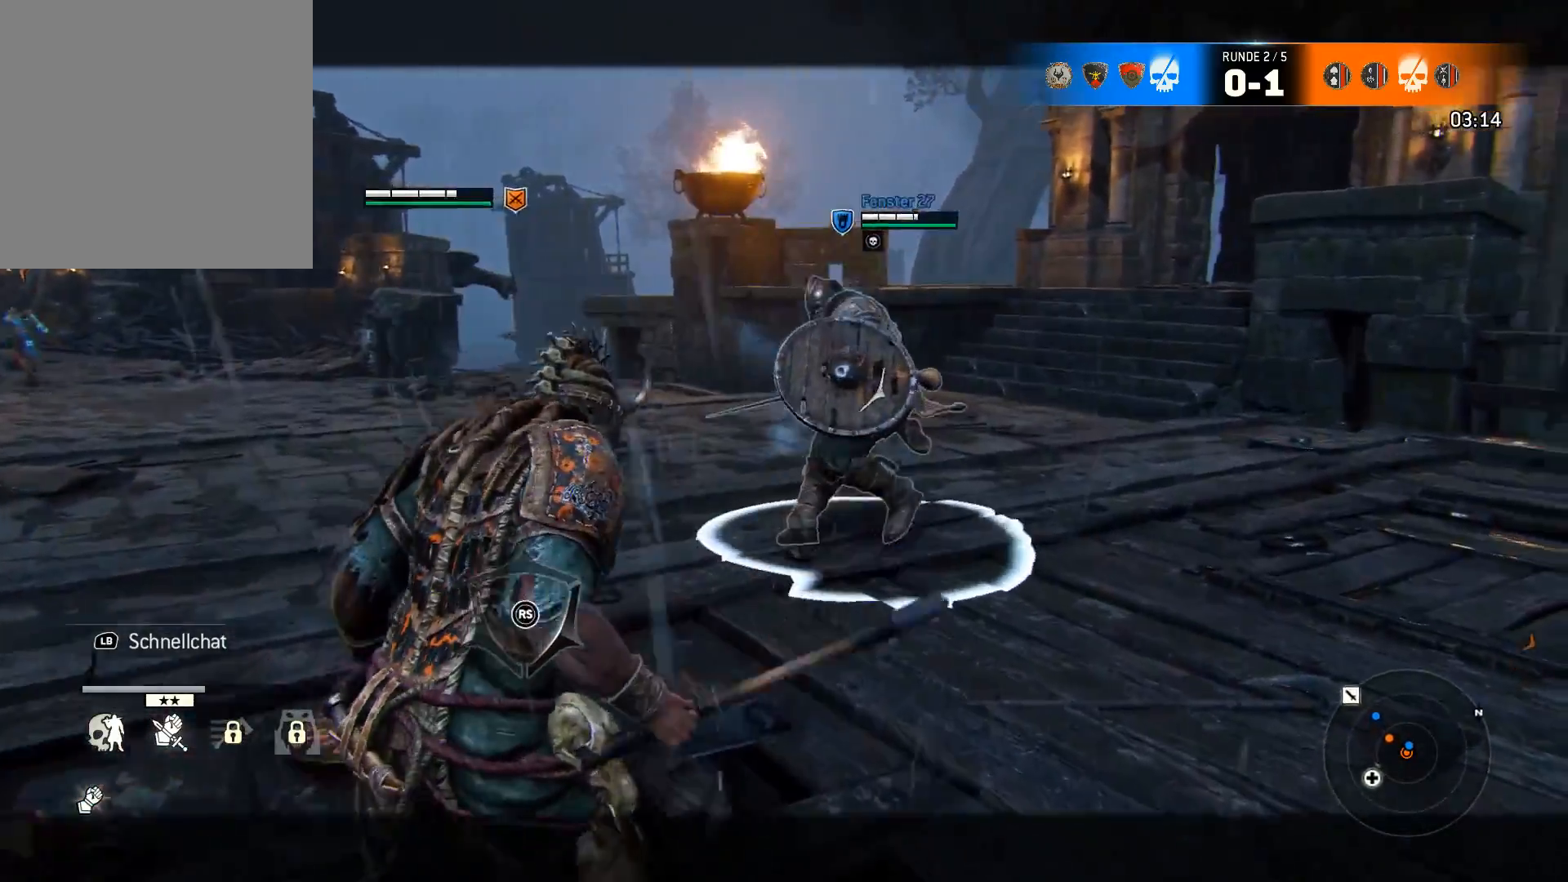
{"buttons": ["L2"], "left_stick": "up", "right_stick": "center", "events": []}
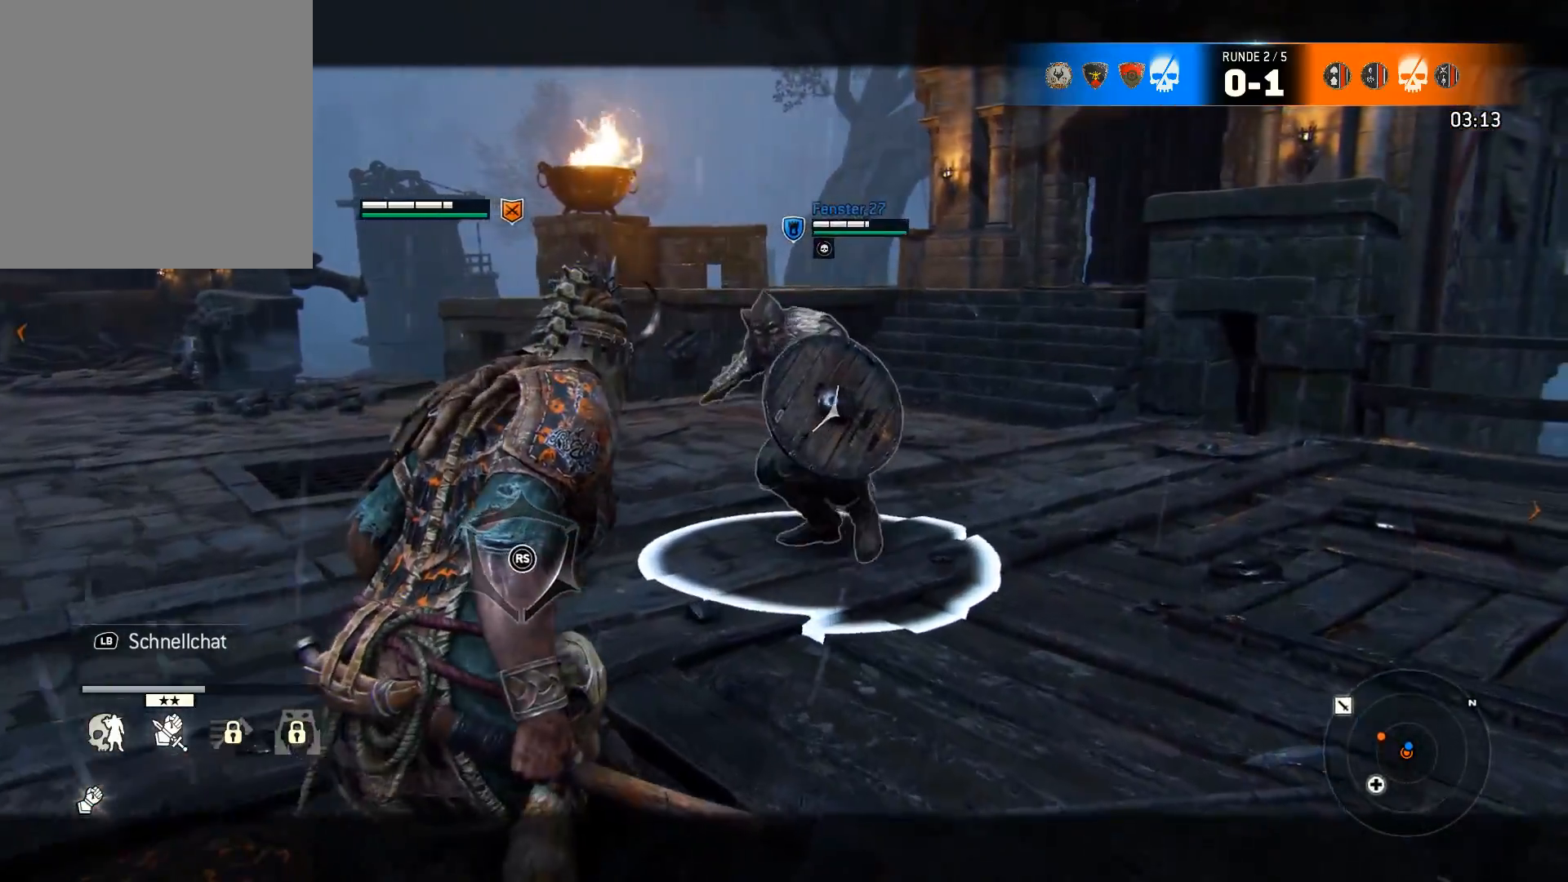
{"buttons": ["L2"], "left_stick": "up", "right_stick": "center", "events": []}
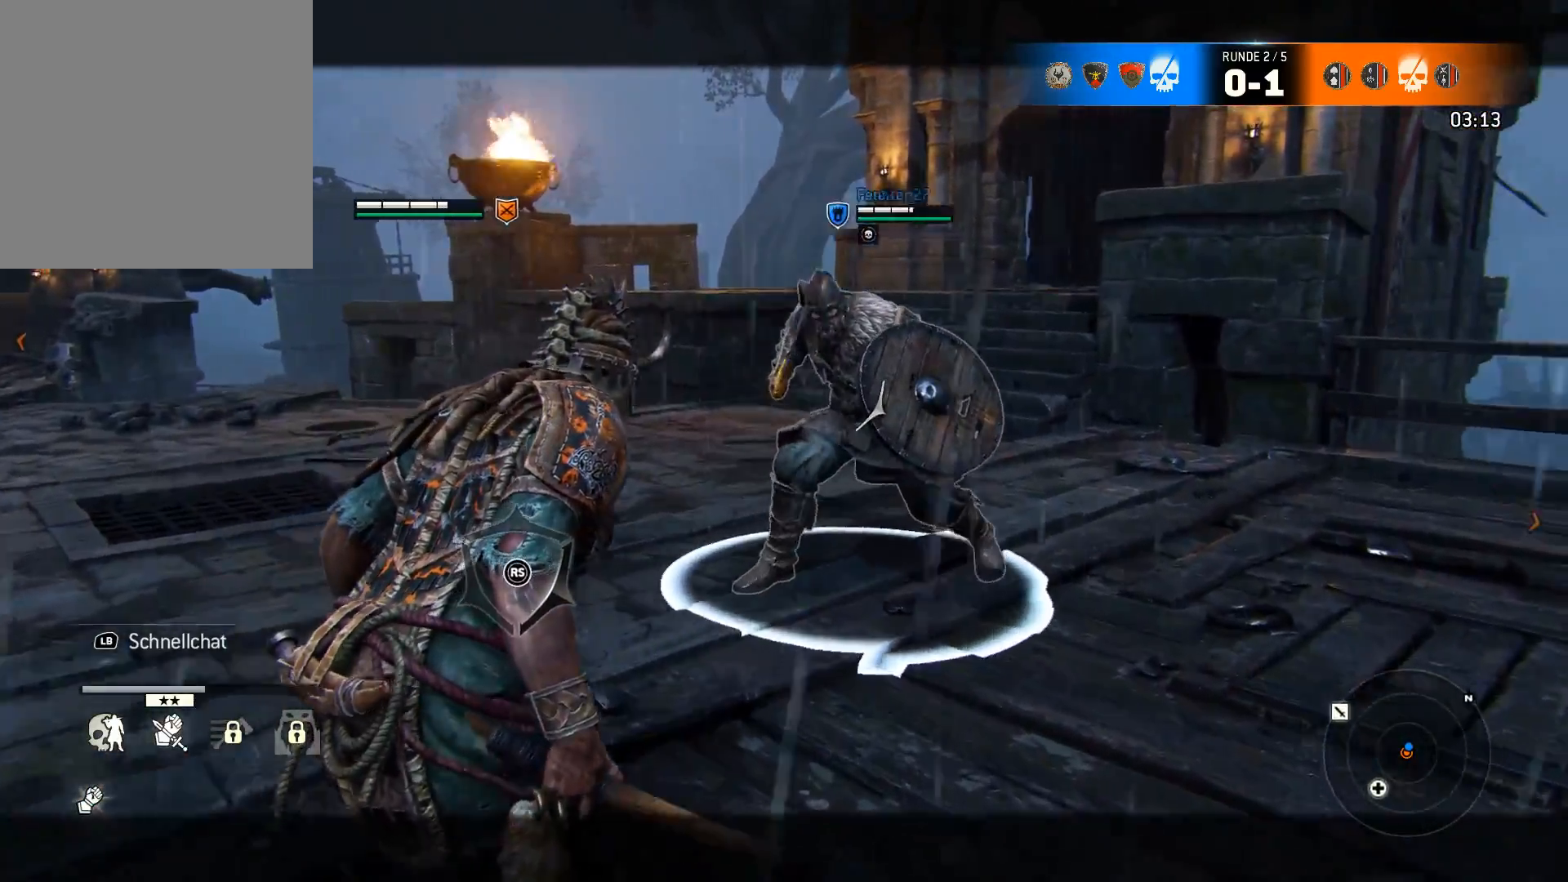
{"buttons": ["L2"], "left_stick": "up-right", "right_stick": "center", "events": [[117, "left_stick", "up-right"]]}
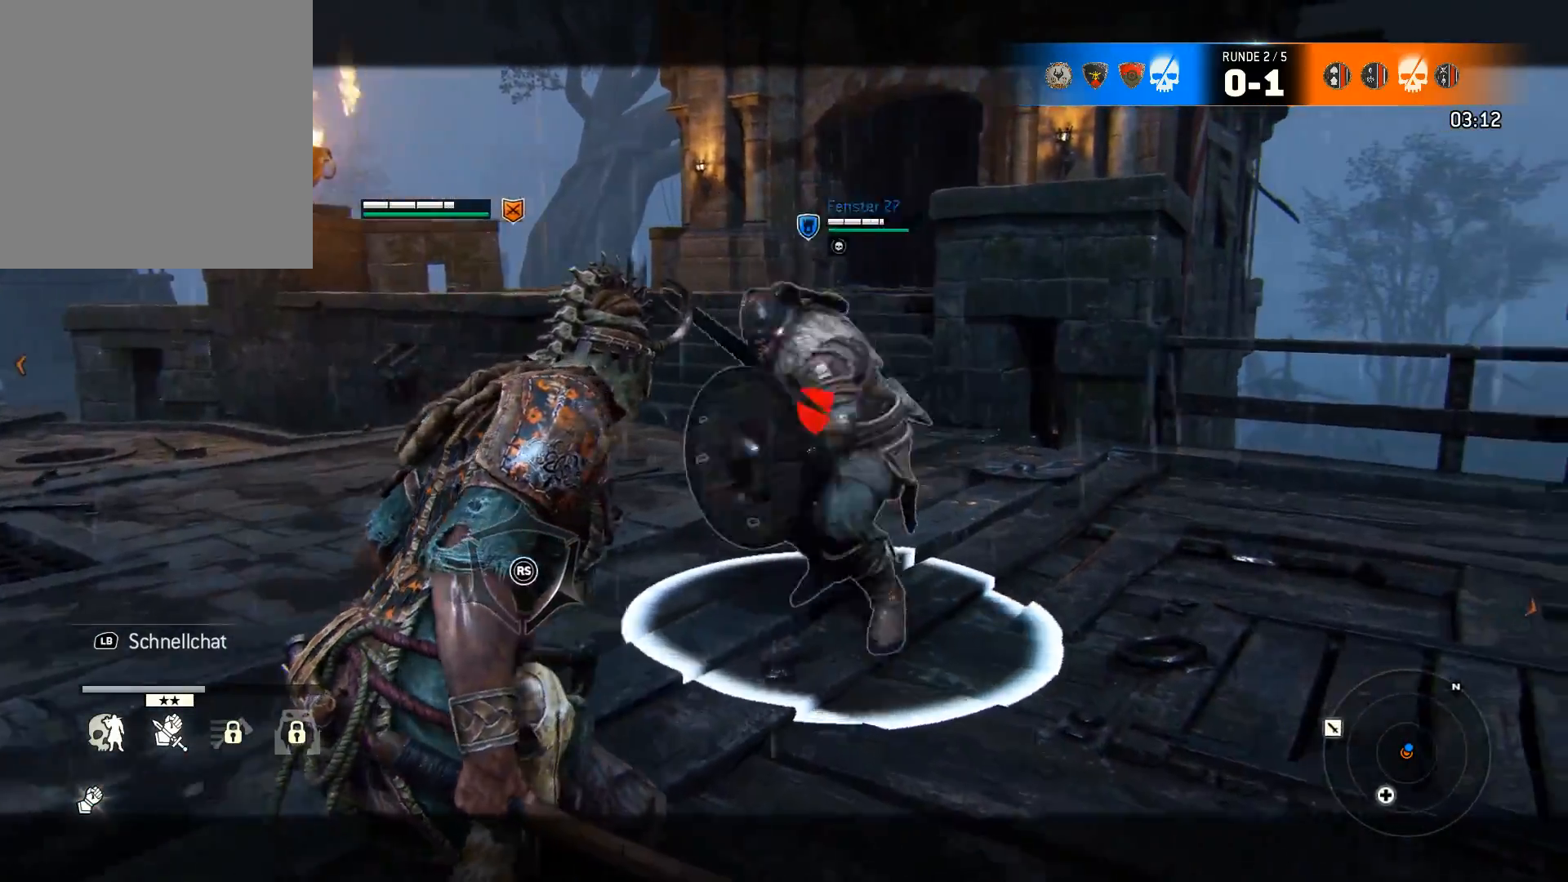
{"buttons": ["L2"], "left_stick": "down-left", "right_stick": "center", "events": [[183, "X", "down"], [250, "X", "up"], [400, "left_stick", "center"], [483, "left_stick", "down-left"]]}
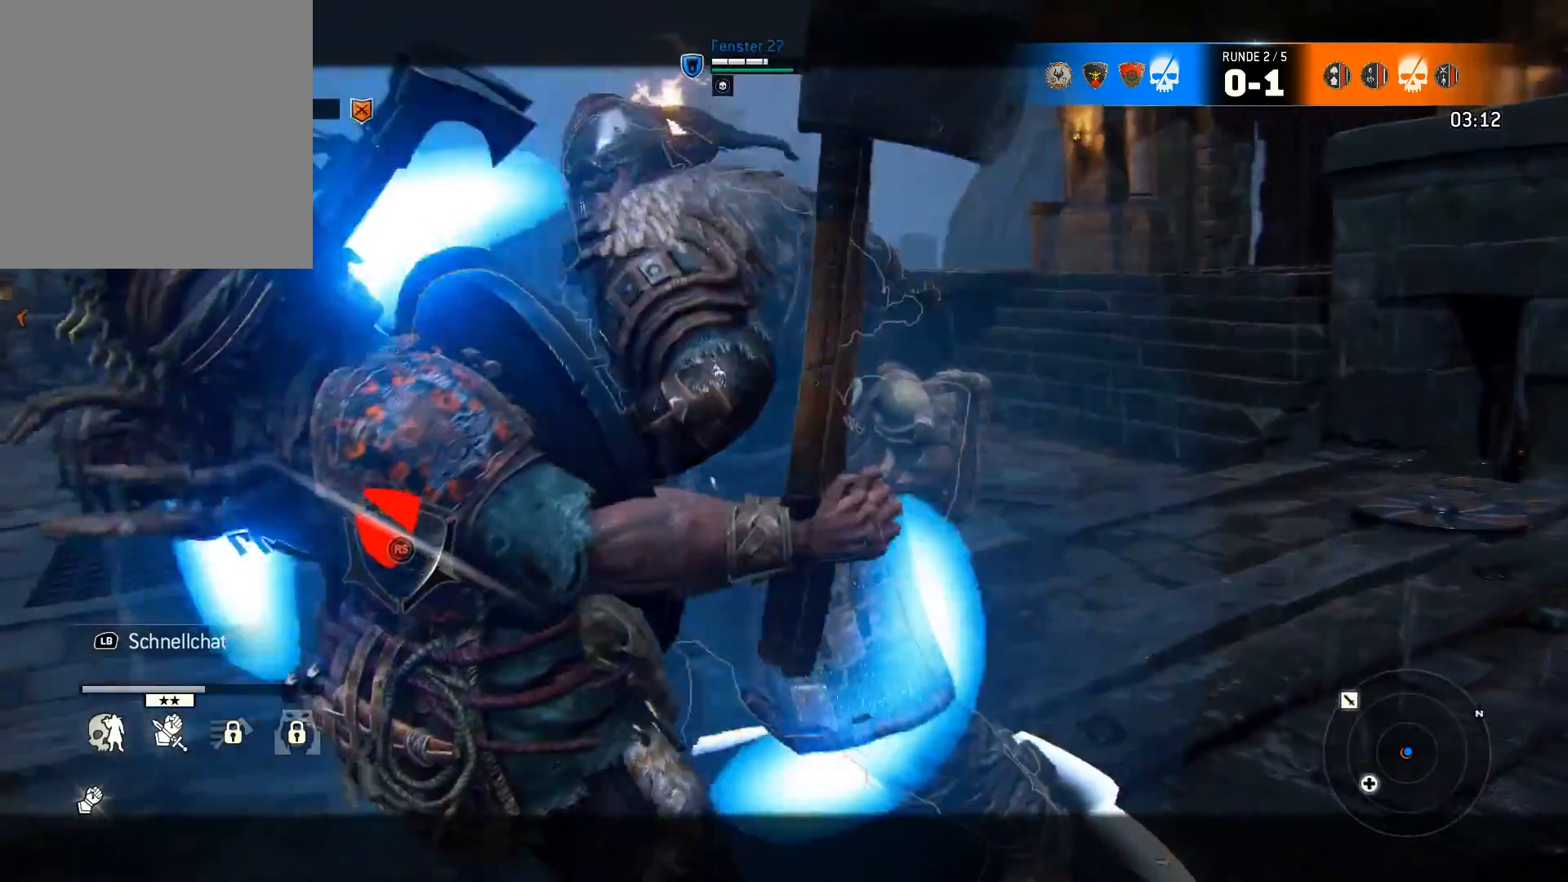
{"buttons": ["L2"], "left_stick": "down-left", "right_stick": "right", "events": [[400, "right_stick", "up"], [483, "right_stick", "right"]]}
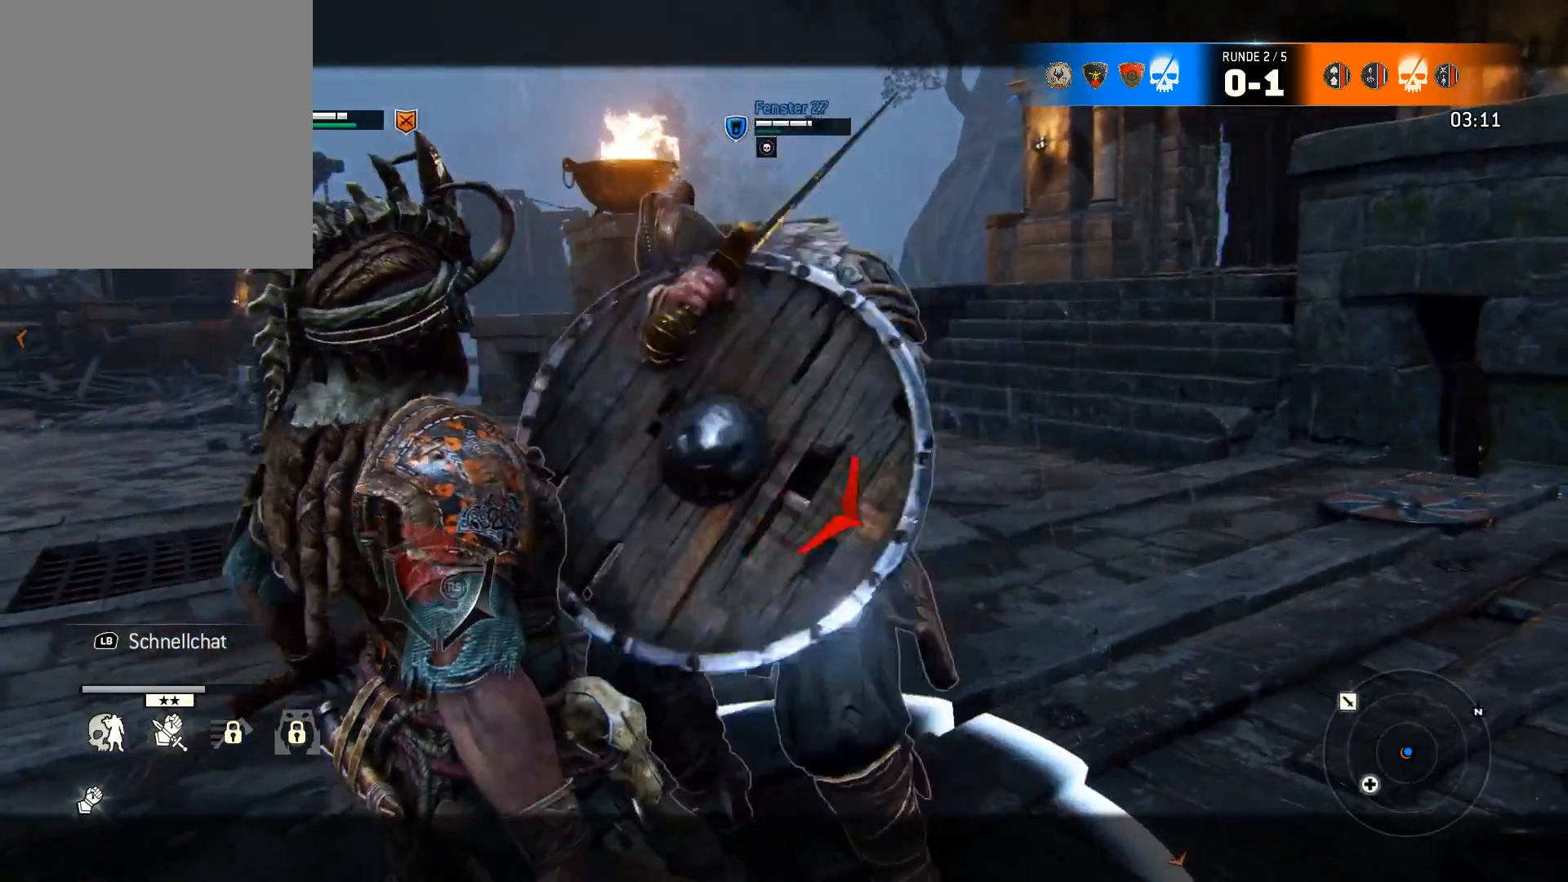
{"buttons": ["L2"], "left_stick": "down-left", "right_stick": "down-right", "events": [[150, "right_stick", "down-right"]]}
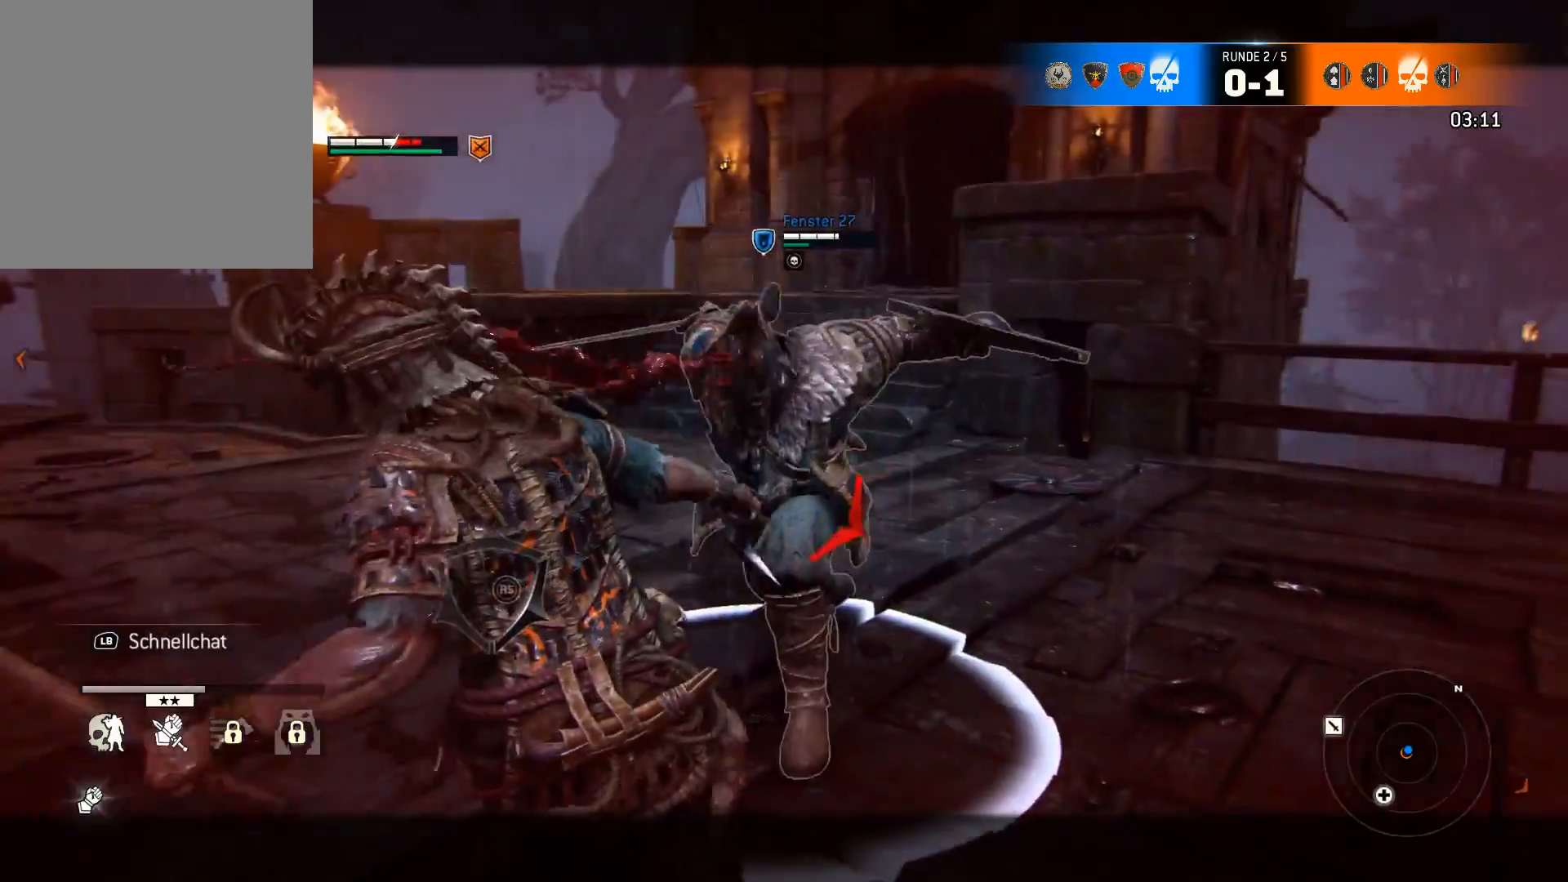
{"buttons": ["L2"], "left_stick": "left", "right_stick": "center", "events": [[267, "right_stick", "center"], [433, "left_stick", "left"]]}
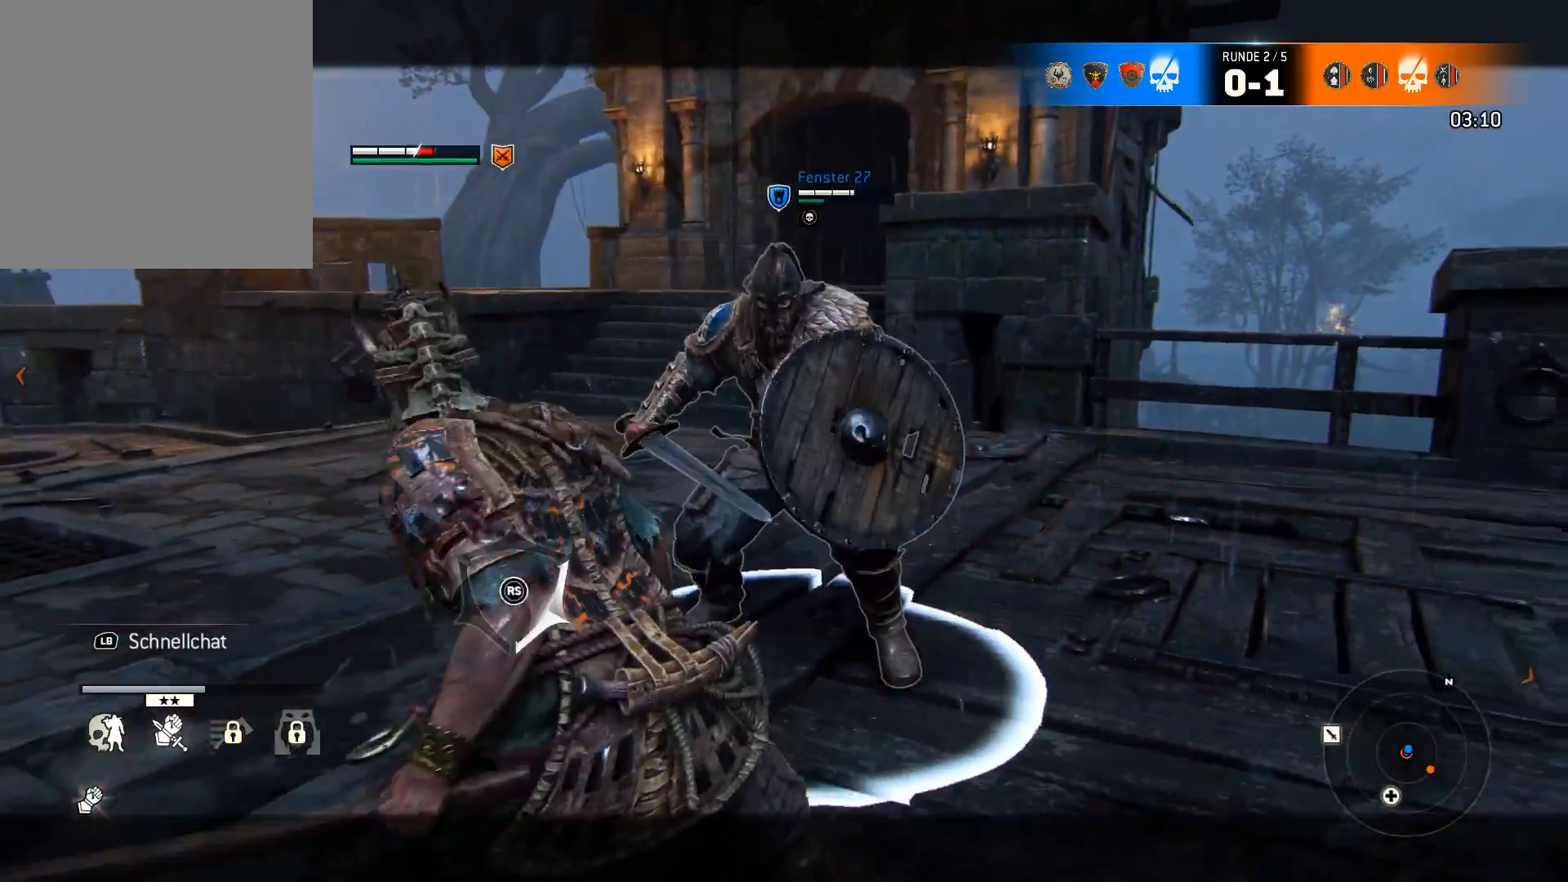
{"buttons": ["L2"], "left_stick": "up-left", "right_stick": "right", "events": [[33, "right_stick", "right"], [483, "left_stick", "up-left"]]}
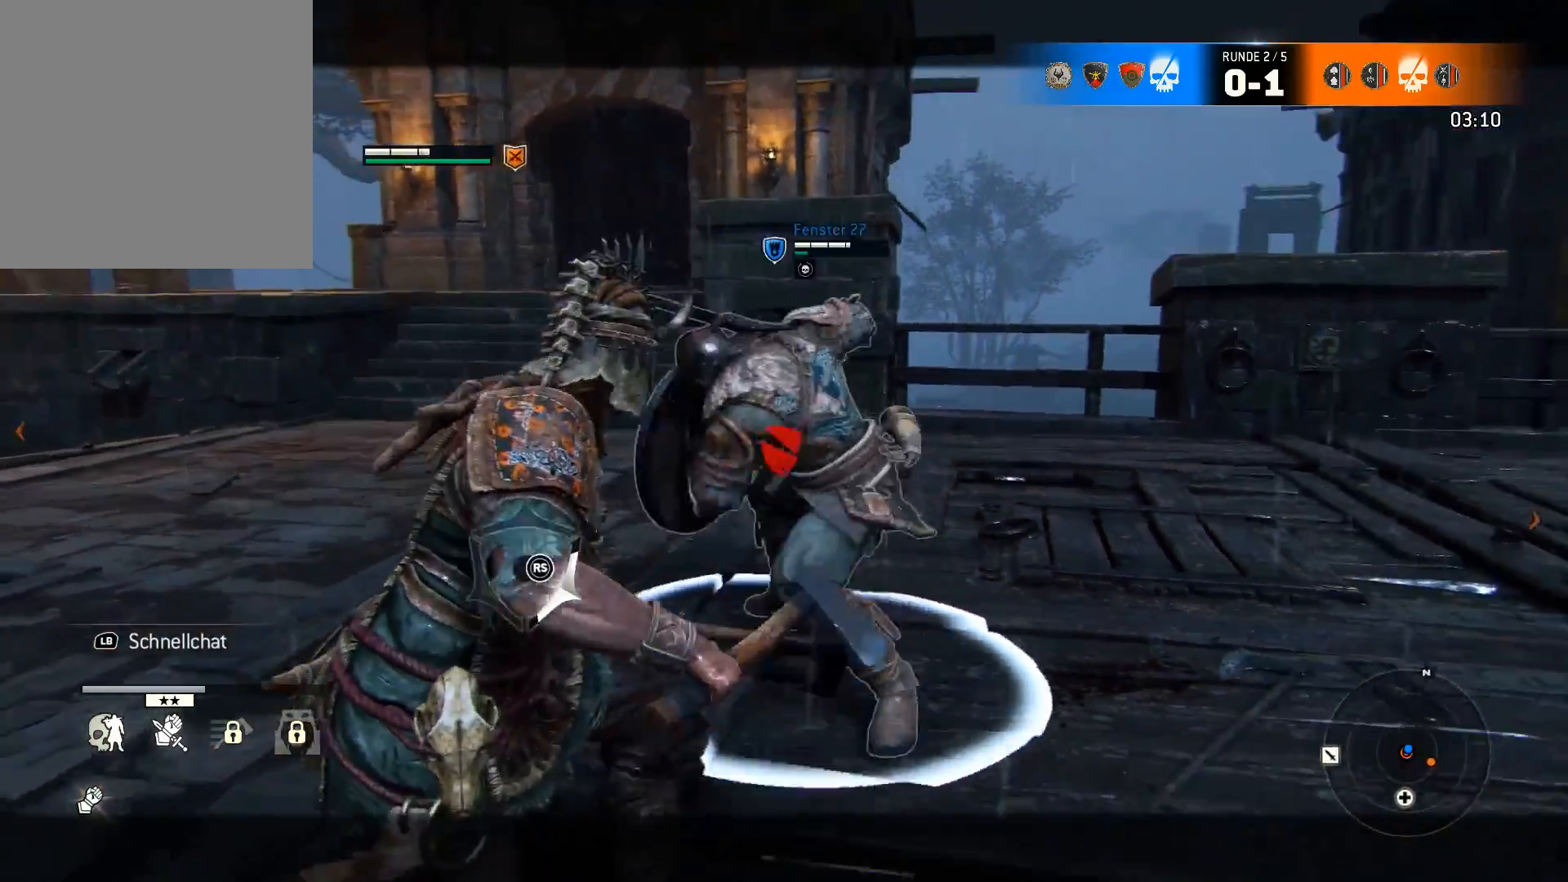
{"buttons": ["L2"], "left_stick": "up-left", "right_stick": "center", "events": [[300, "right_stick", "center"], [333, "X", "down"], [467, "X", "up"]]}
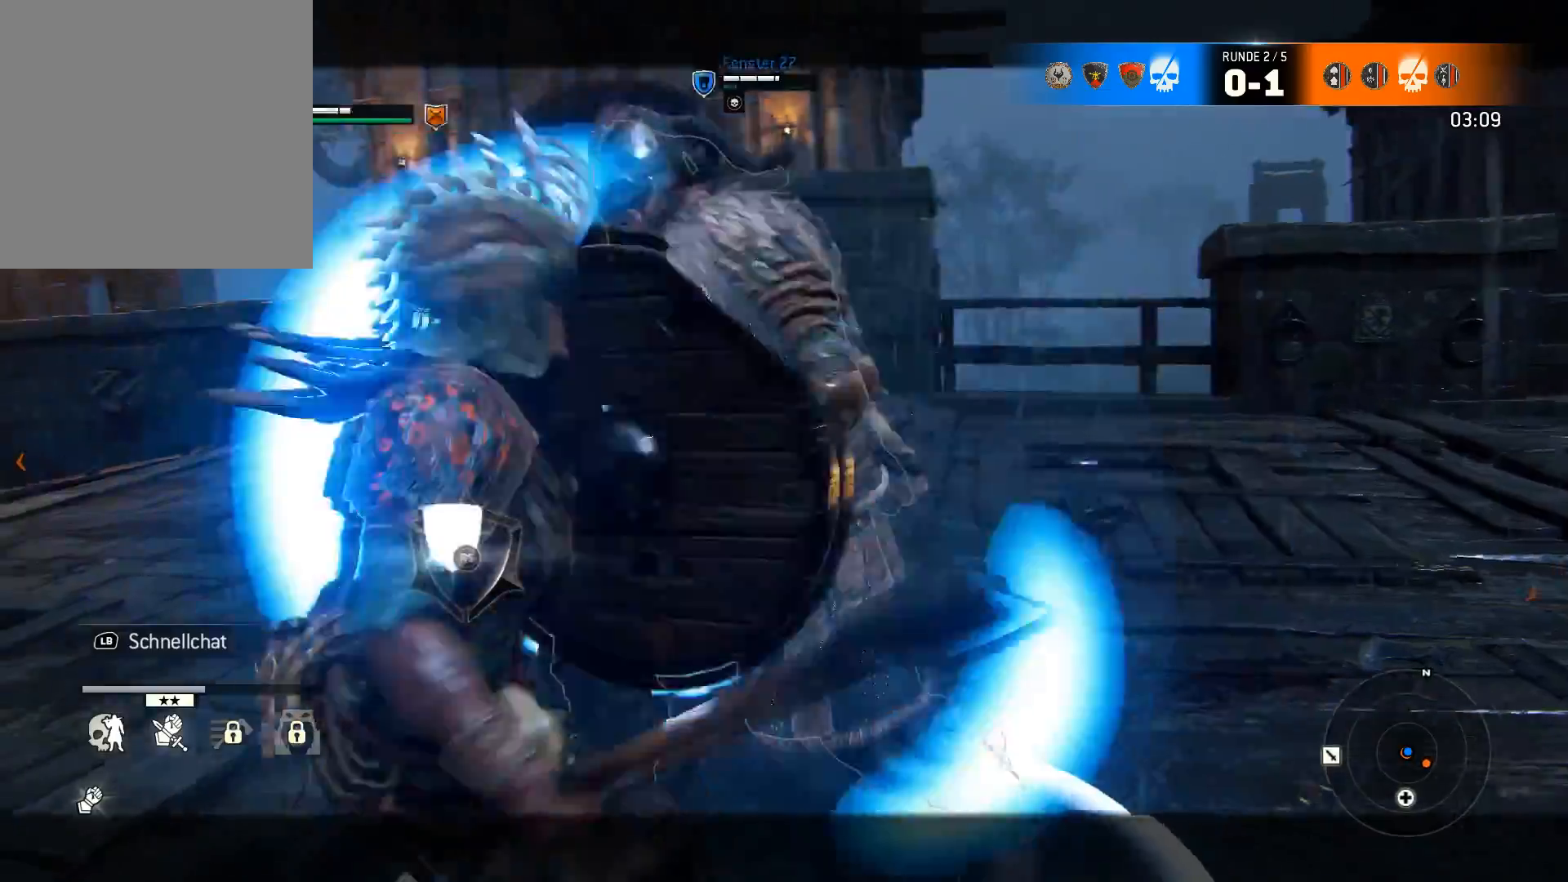
{"buttons": ["L2"], "left_stick": "left", "right_stick": "center", "events": [[50, "left_stick", "center"], [350, "left_stick", "left"]]}
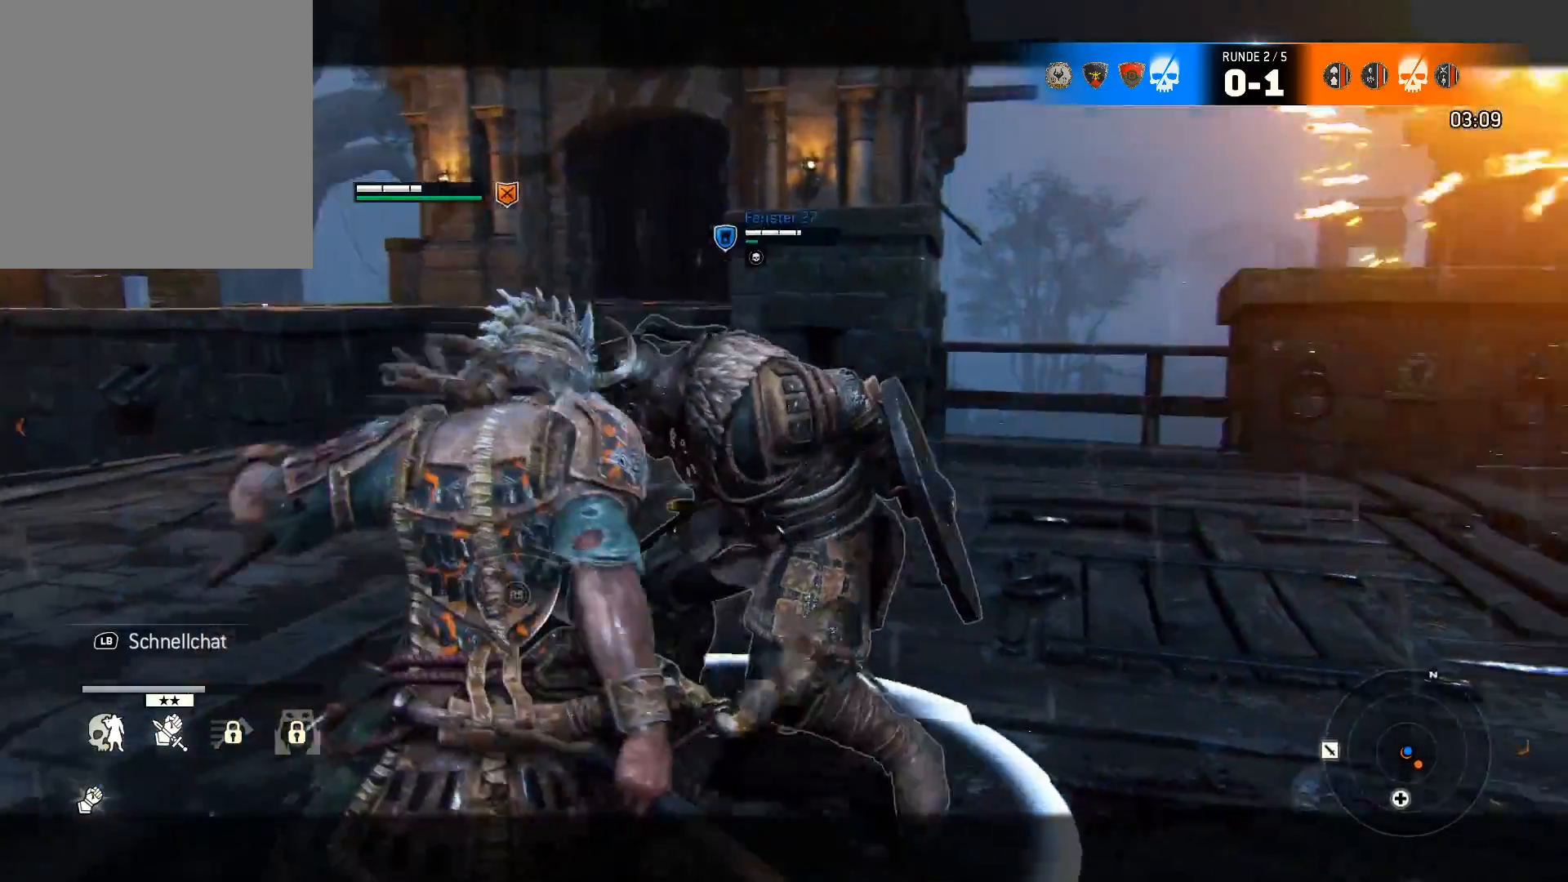
{"buttons": ["L2"], "left_stick": "down-left", "right_stick": "left", "events": [[117, "right_stick", "right"], [417, "left_stick", "down-left"], [483, "L2", "up"], [500, "L2", "down"], [500, "right_stick", "left"]]}
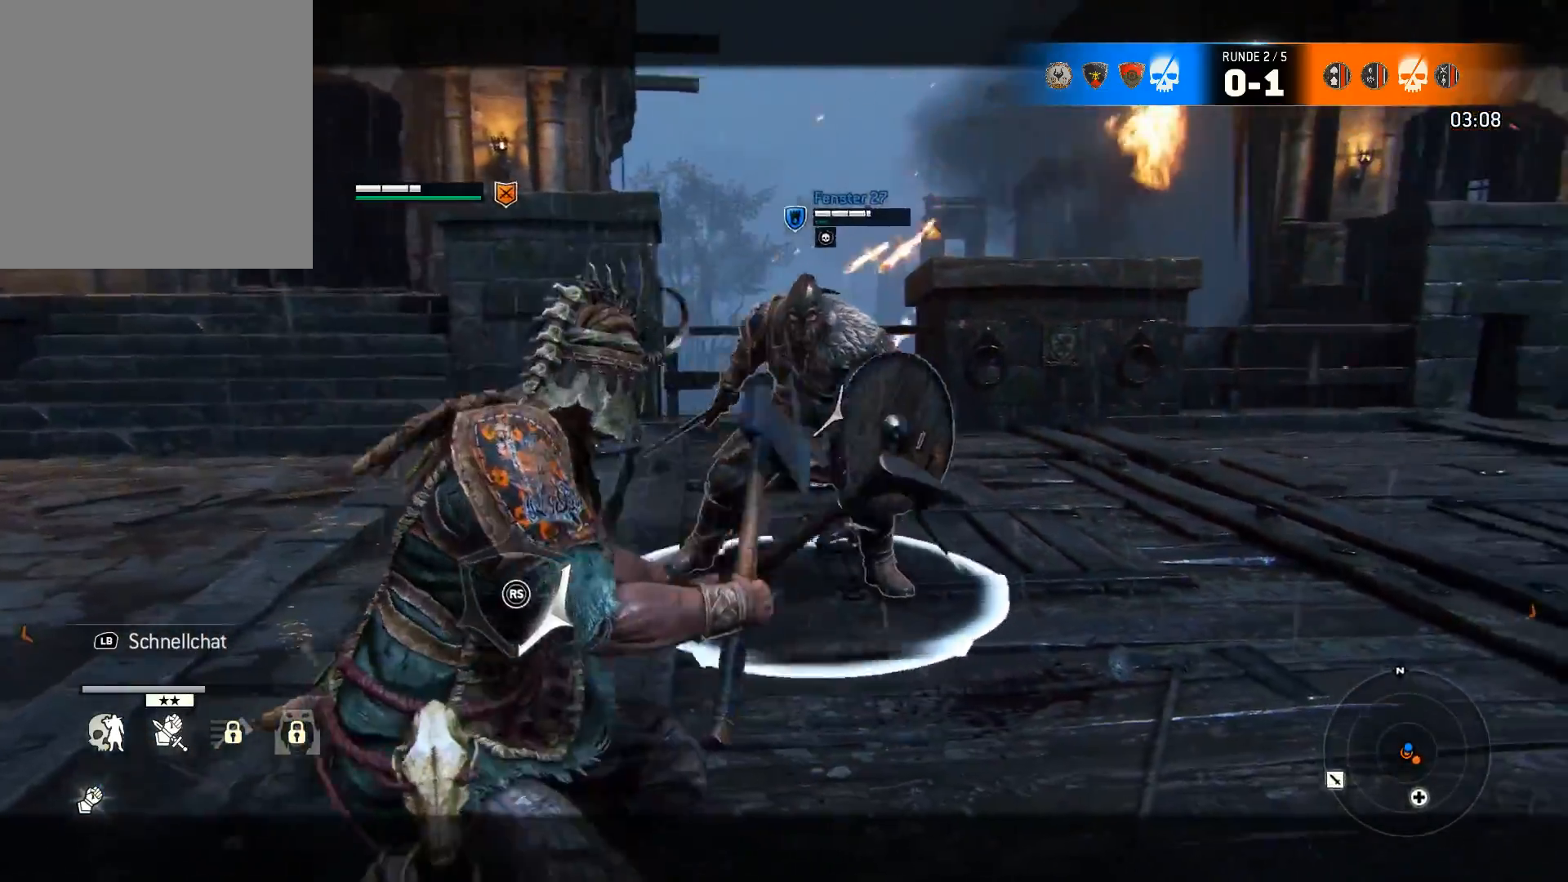
{"buttons": ["L2"], "left_stick": "down", "right_stick": "right", "events": [[50, "right_stick", "center"], [83, "A", "down"], [133, "A", "up"], [217, "left_stick", "down"], [433, "right_stick", "right"]]}
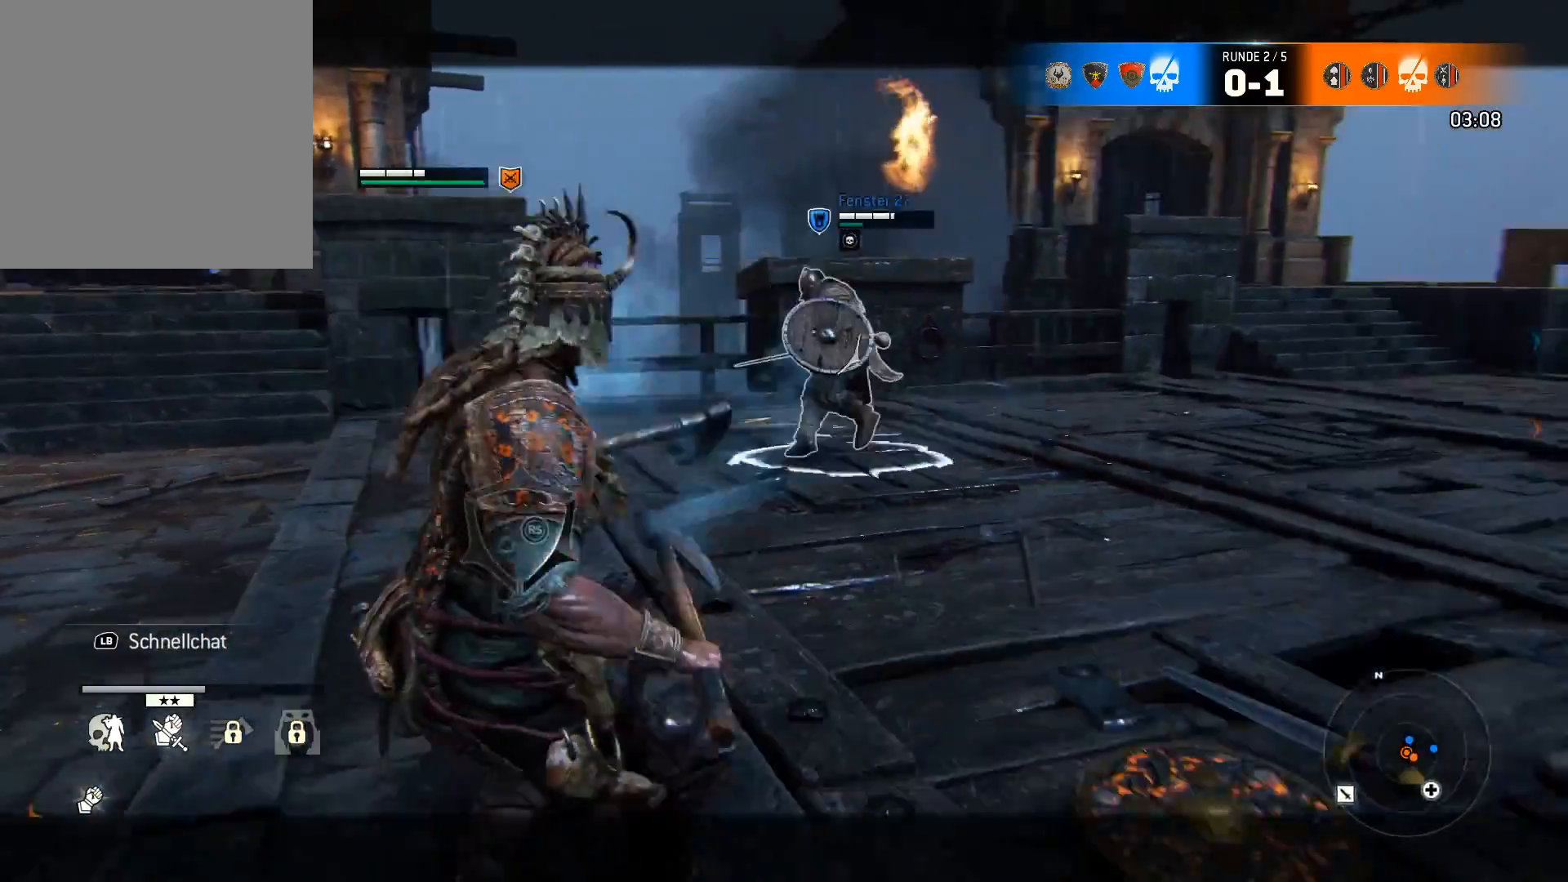
{"buttons": [], "left_stick": "down", "right_stick": "center", "events": [[67, "L2", "up"], [150, "L2", "down"], [200, "right_stick", "center"], [333, "left_stick", "down-right"], [433, "left_stick", "down"], [500, "L2", "up"]]}
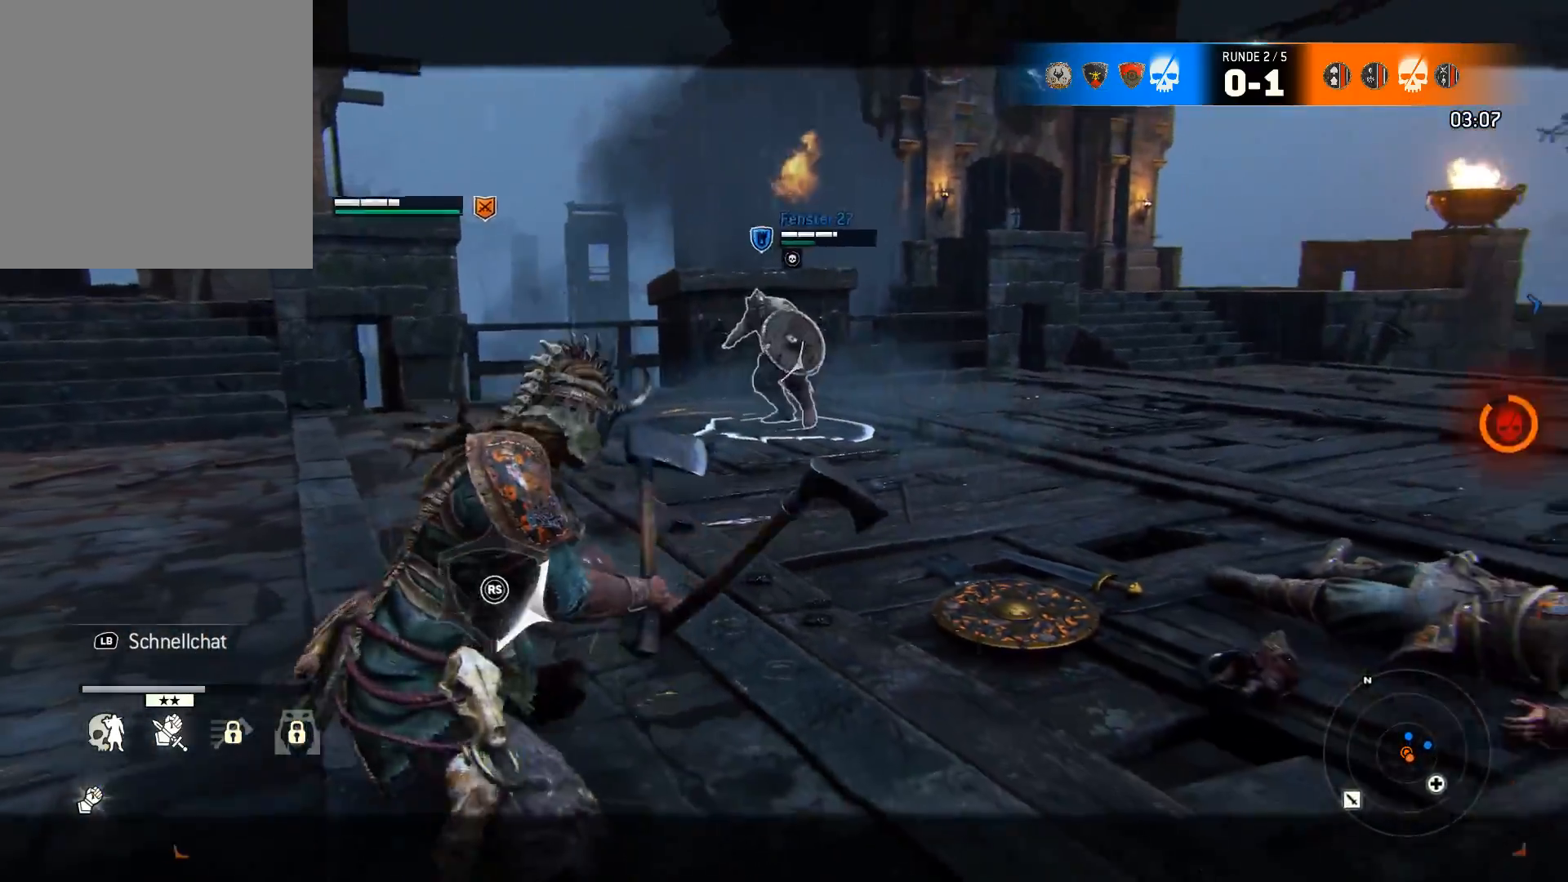
{"buttons": ["L3"], "left_stick": "down-right", "right_stick": "right", "events": [[33, "right_stick", "right"], [200, "L3", "down"], [483, "left_stick", "down-right"]]}
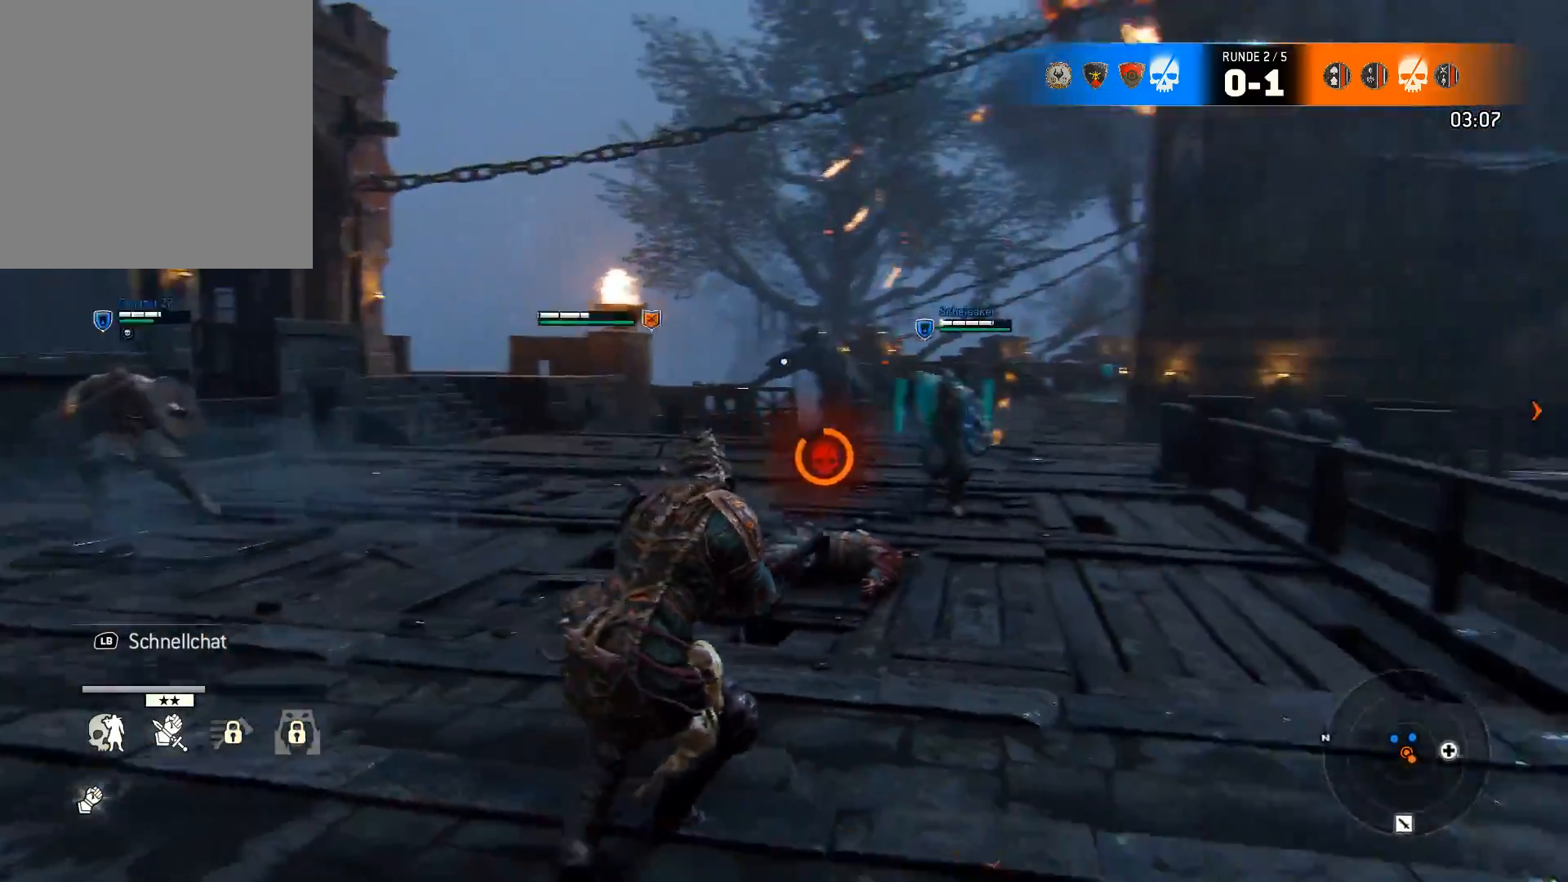
{"buttons": ["L3"], "left_stick": "right", "right_stick": "center", "events": [[183, "right_stick", "center"], [267, "left_stick", "right"]]}
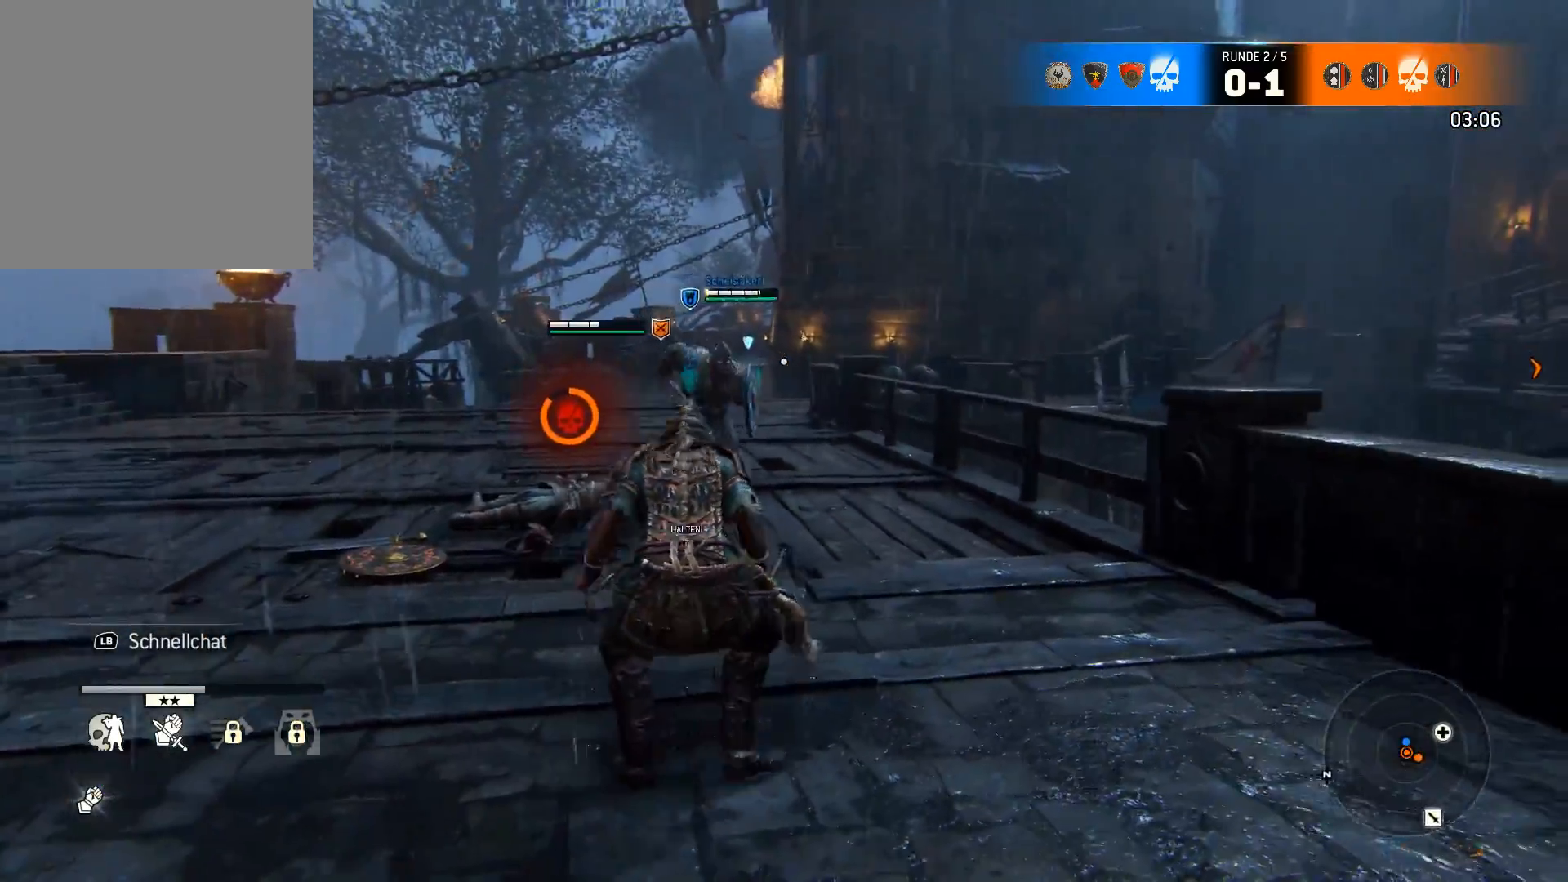
{"buttons": ["L3"], "left_stick": "right", "right_stick": "center", "events": [[117, "left_stick", "down-right"], [450, "left_stick", "right"]]}
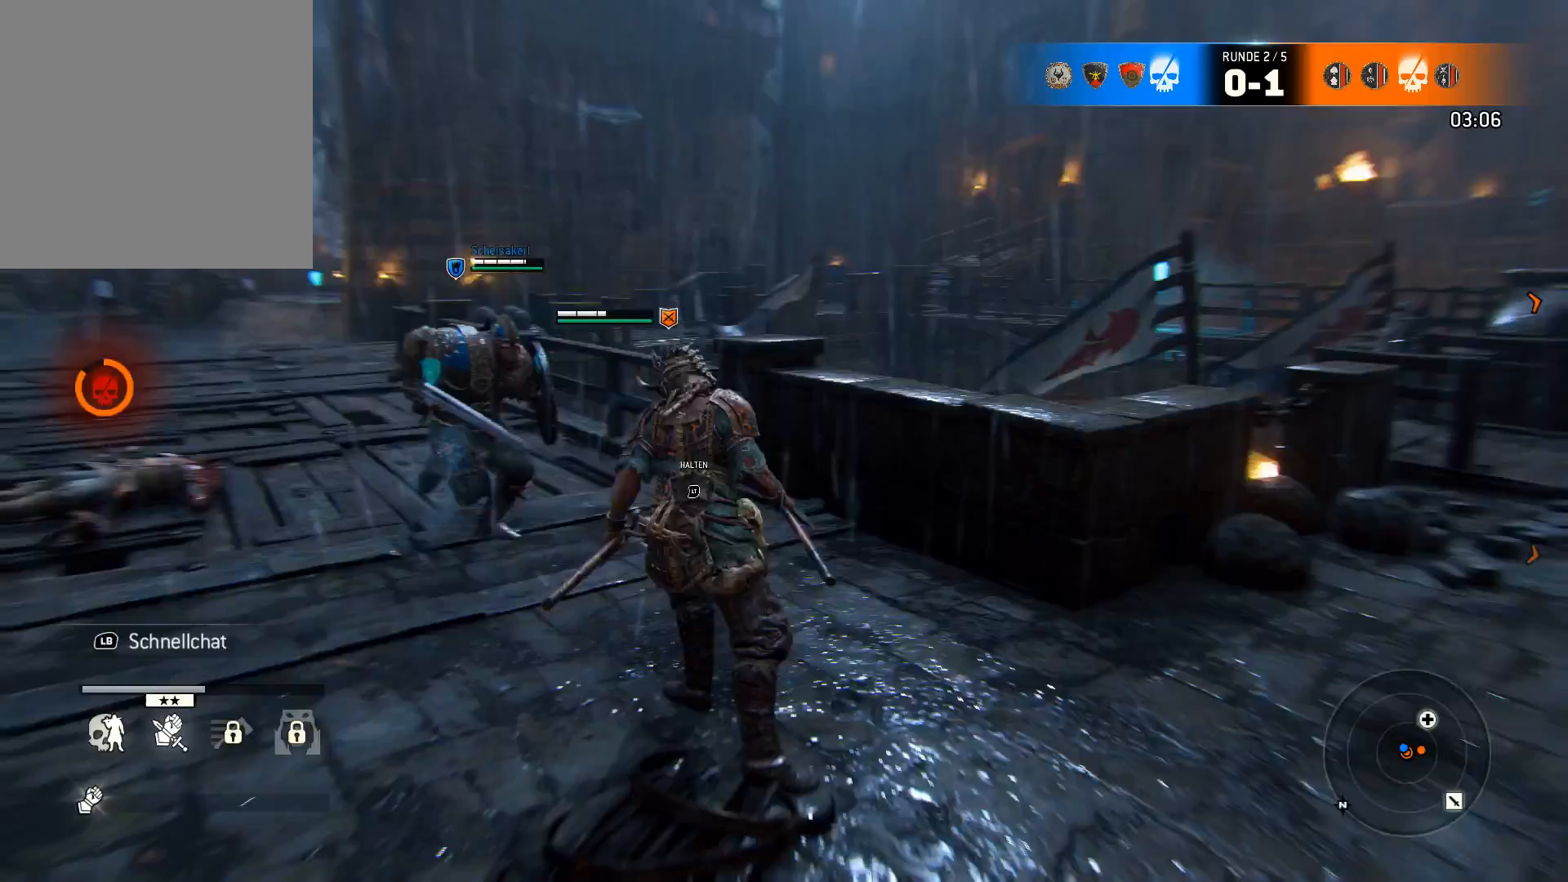
{"buttons": ["A", "L2", "L3"], "left_stick": "down-right", "right_stick": "center", "events": [[83, "right_stick", "left"], [117, "L3", "up"], [350, "L2", "down"], [350, "L3", "down"], [417, "right_stick", "center"], [450, "left_stick", "down-right"], [483, "A", "down"]]}
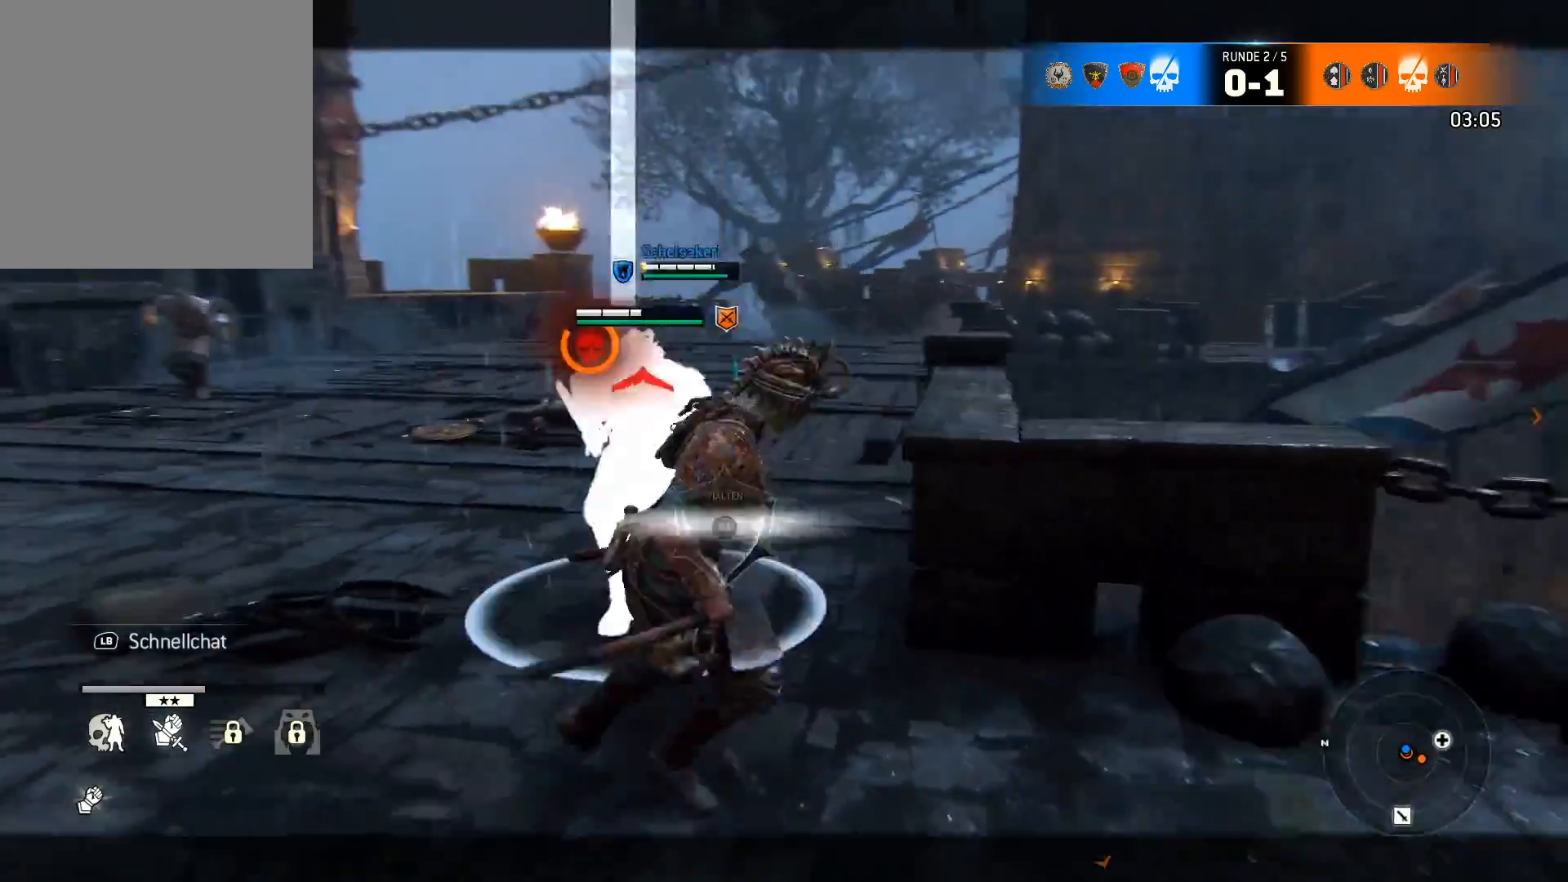
{"buttons": ["L2"], "left_stick": "down", "right_stick": "up", "events": [[50, "A", "up"], [350, "L3", "up"], [383, "left_stick", "down"], [383, "right_stick", "up"]]}
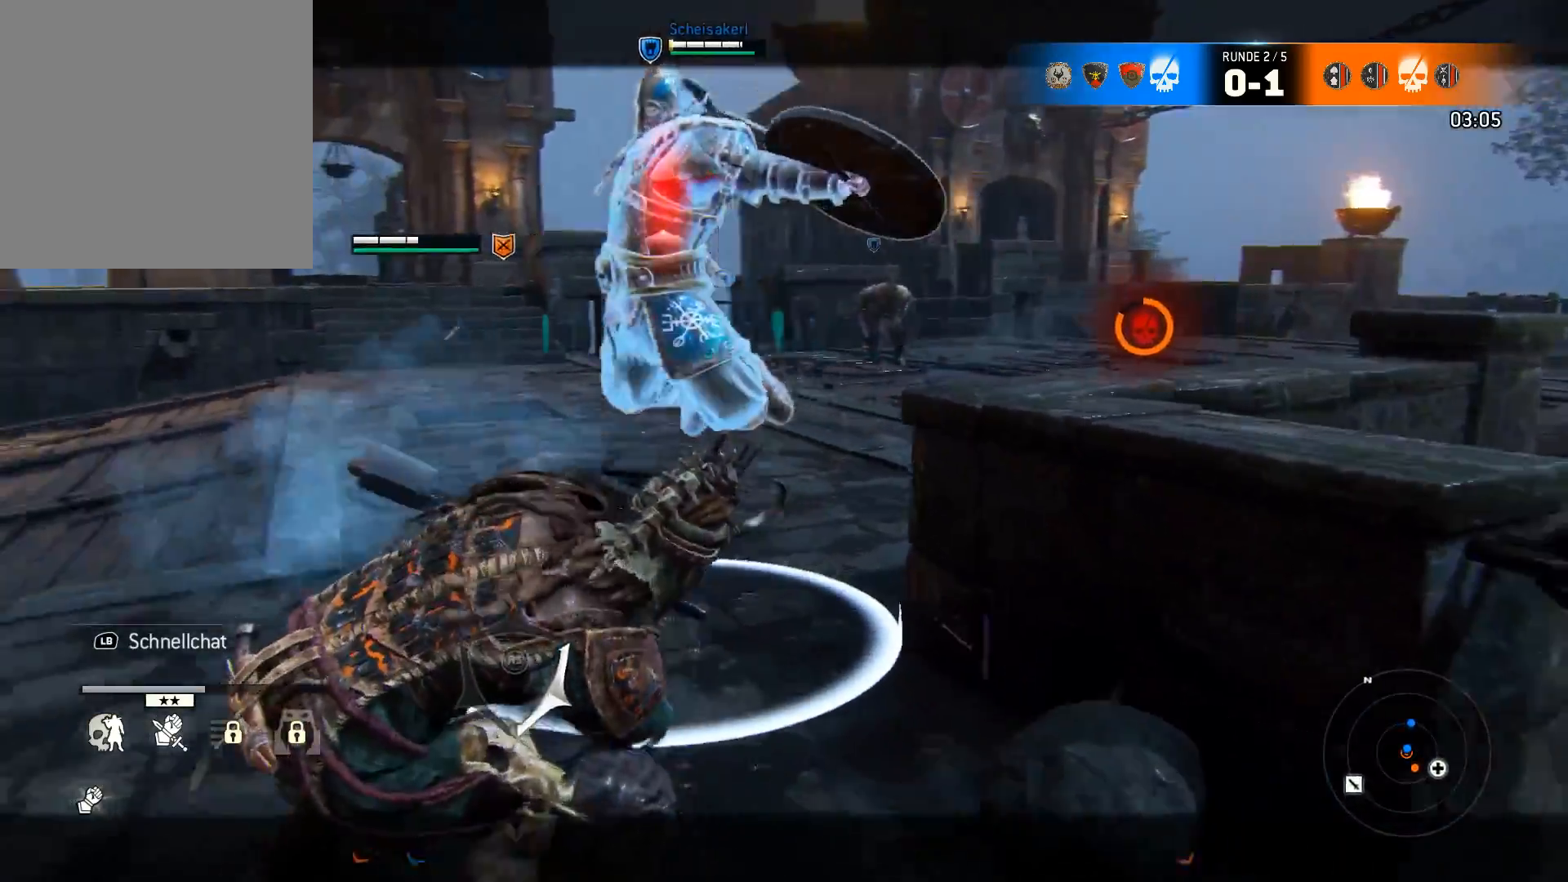
{"buttons": ["L2"], "left_stick": "down-left", "right_stick": "up", "events": [[500, "left_stick", "down-left"]]}
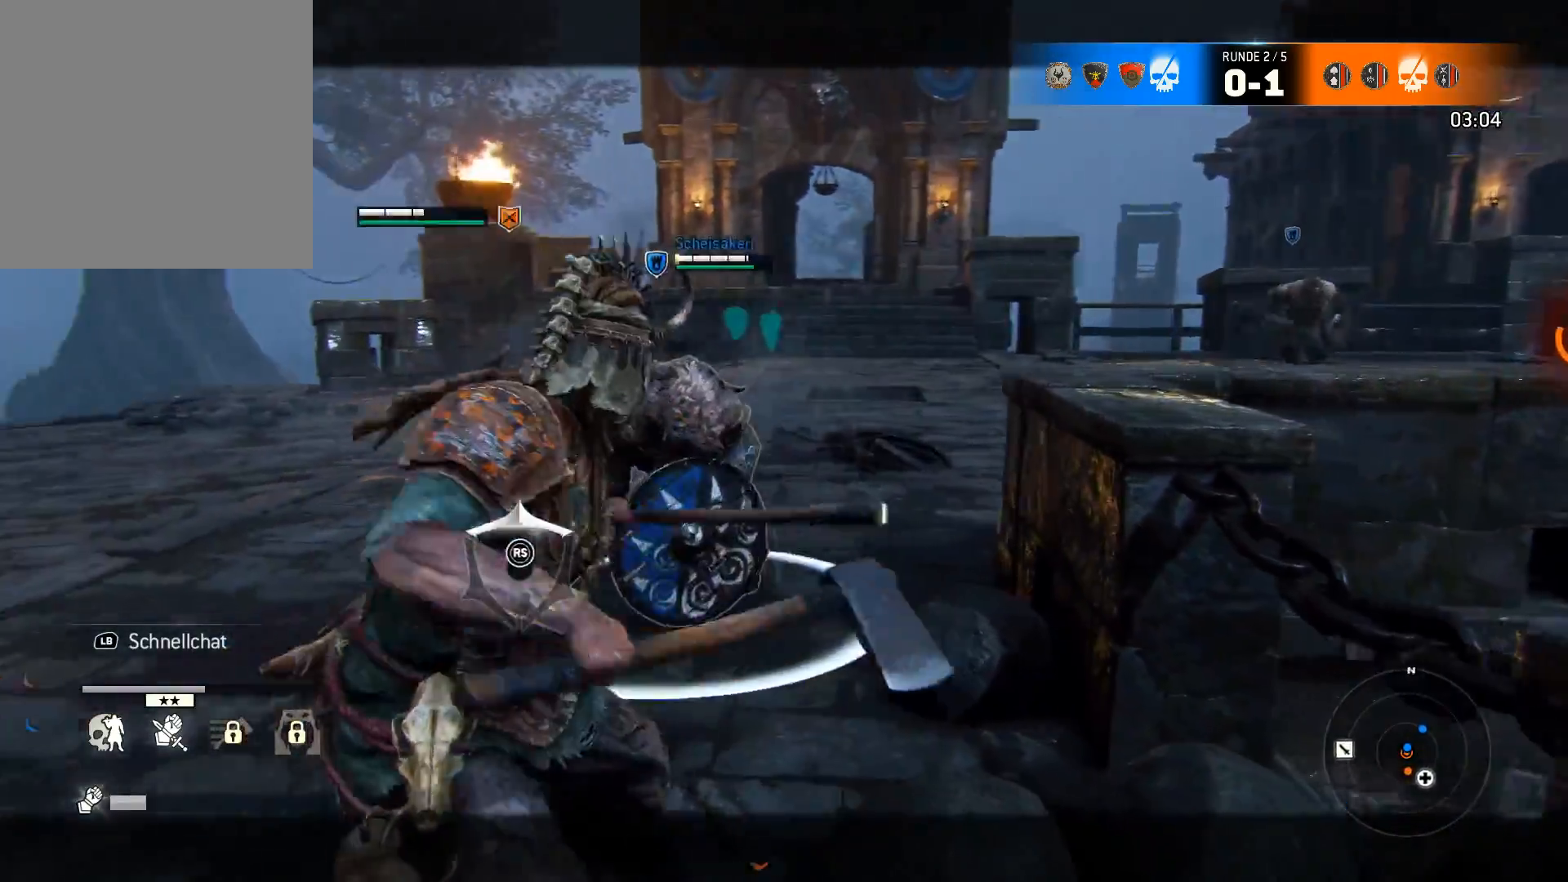
{"buttons": [], "left_stick": "down-left", "right_stick": "center", "events": [[200, "right_stick", "center"], [250, "L2", "up"], [300, "A", "down"], [367, "A", "up"]]}
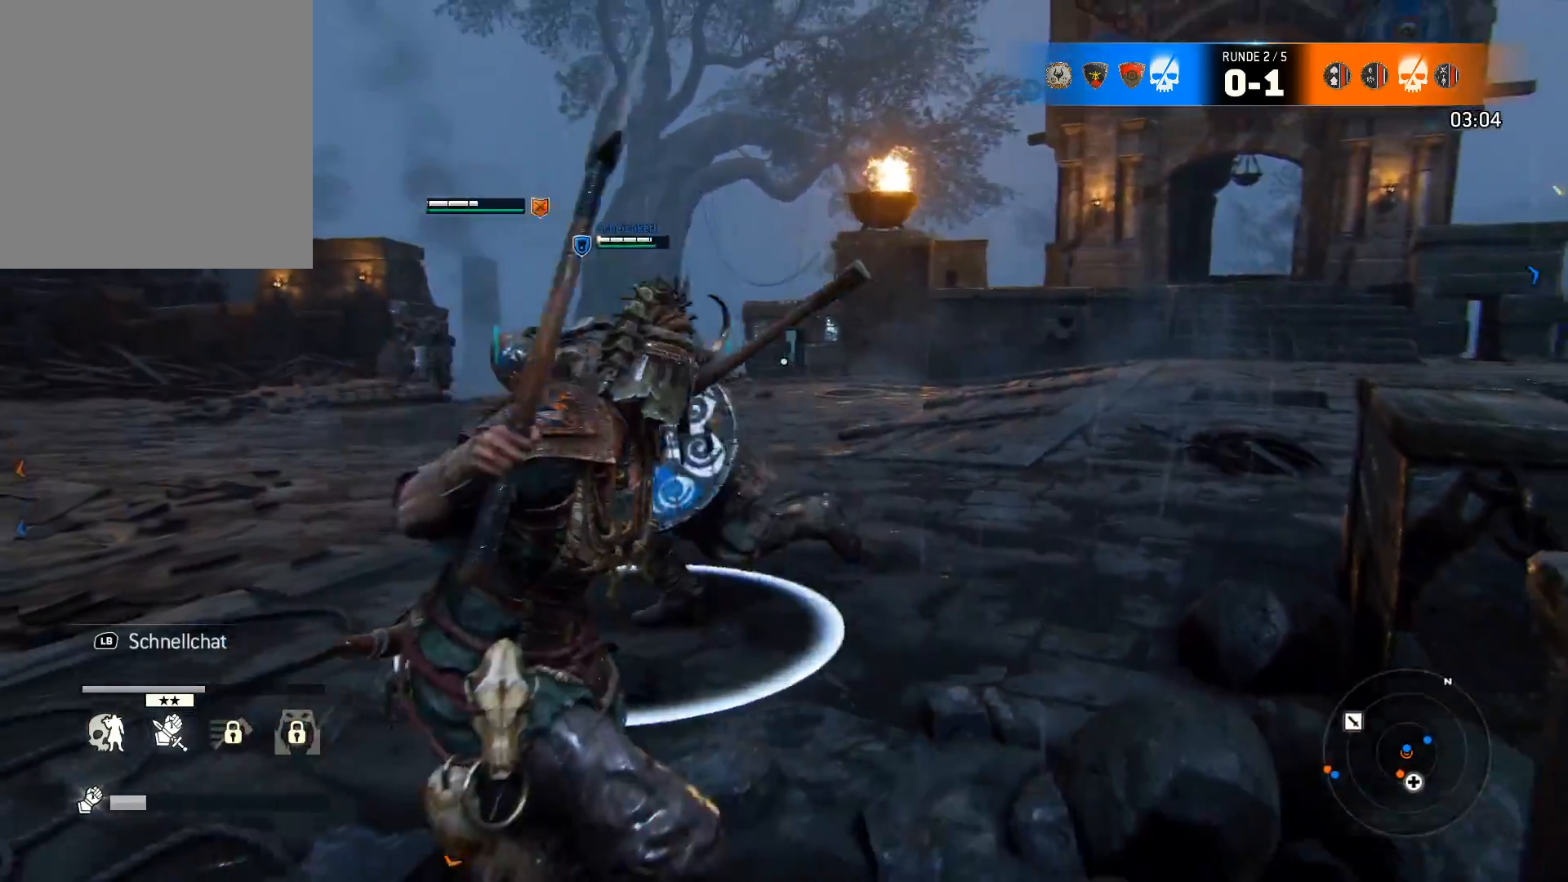
{"buttons": [], "left_stick": "down-left", "right_stick": "down-left", "events": [[433, "right_stick", "down-left"]]}
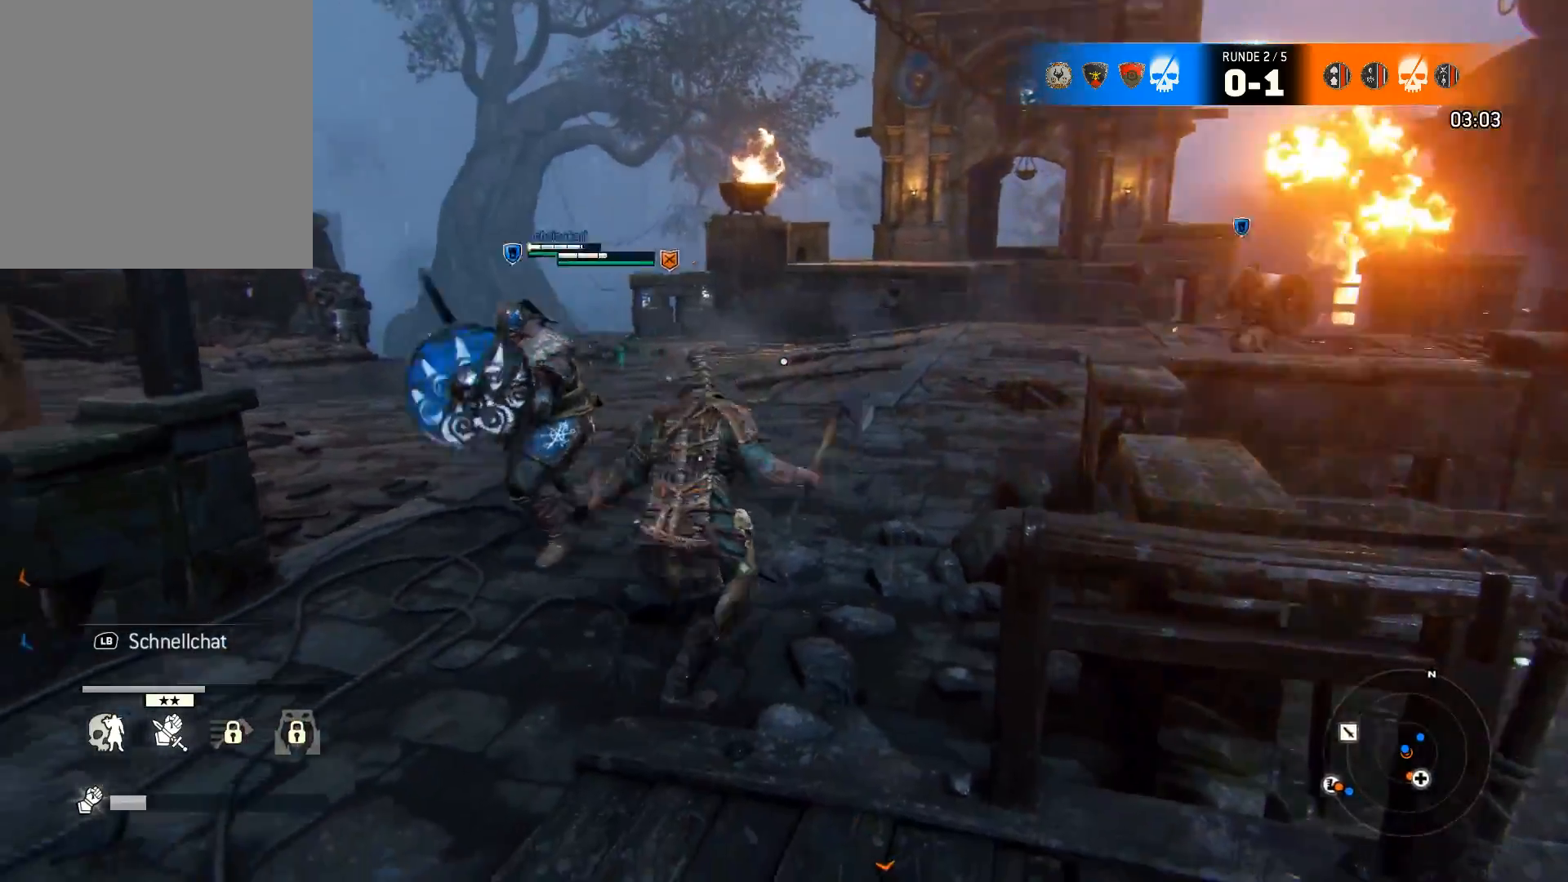
{"buttons": [], "left_stick": "down-left", "right_stick": "center", "events": [[50, "left_stick", "down"], [67, "right_stick", "down"], [233, "right_stick", "center"], [283, "left_stick", "down-left"]]}
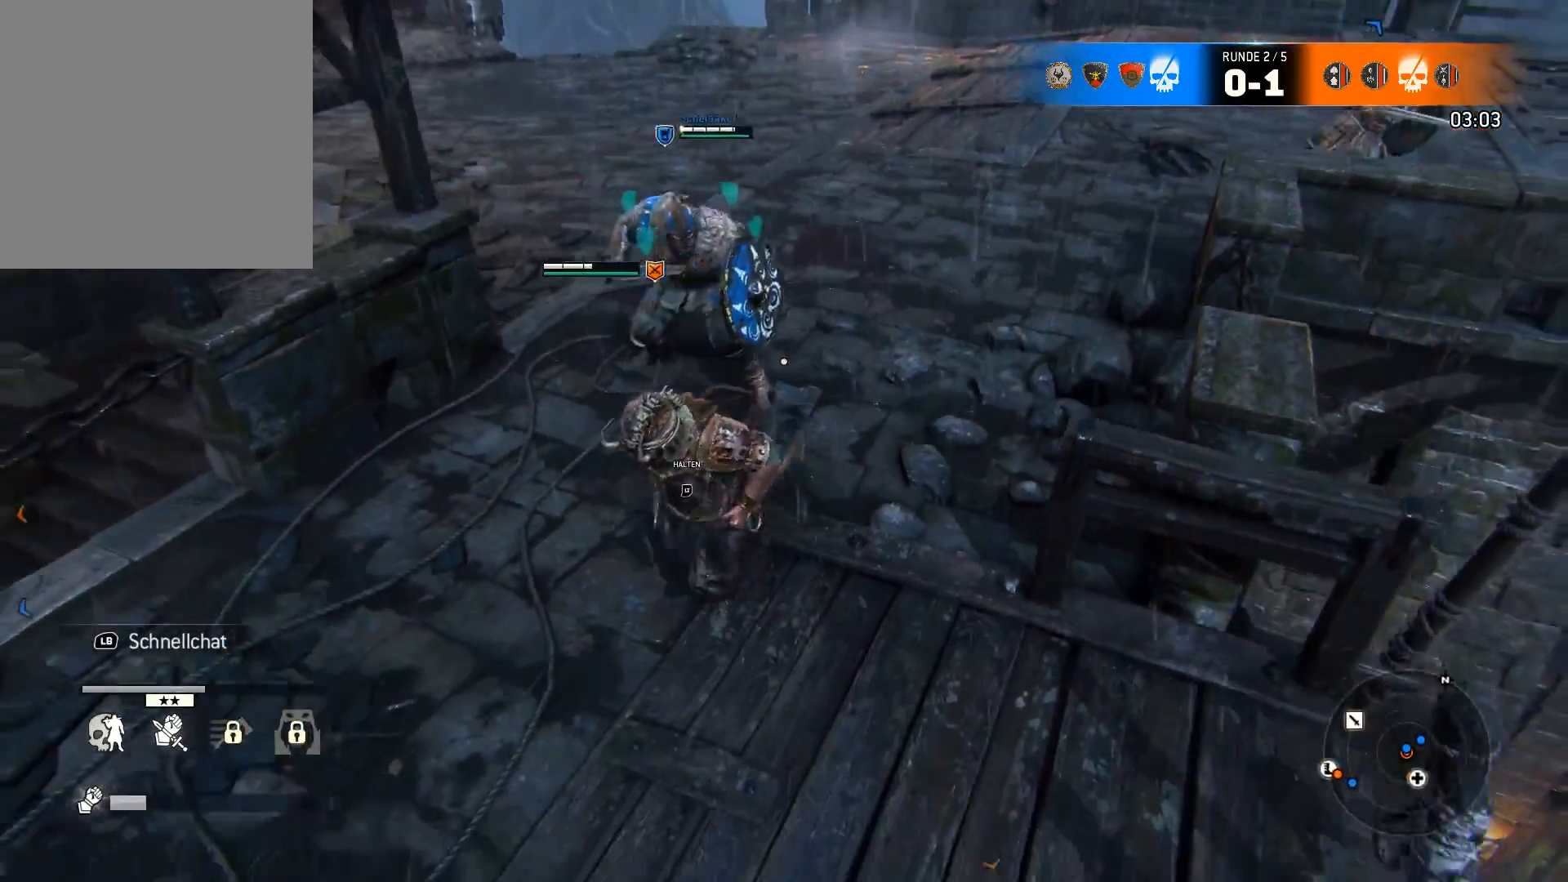
{"buttons": [], "left_stick": "down-left", "right_stick": "right", "events": [[350, "right_stick", "right"]]}
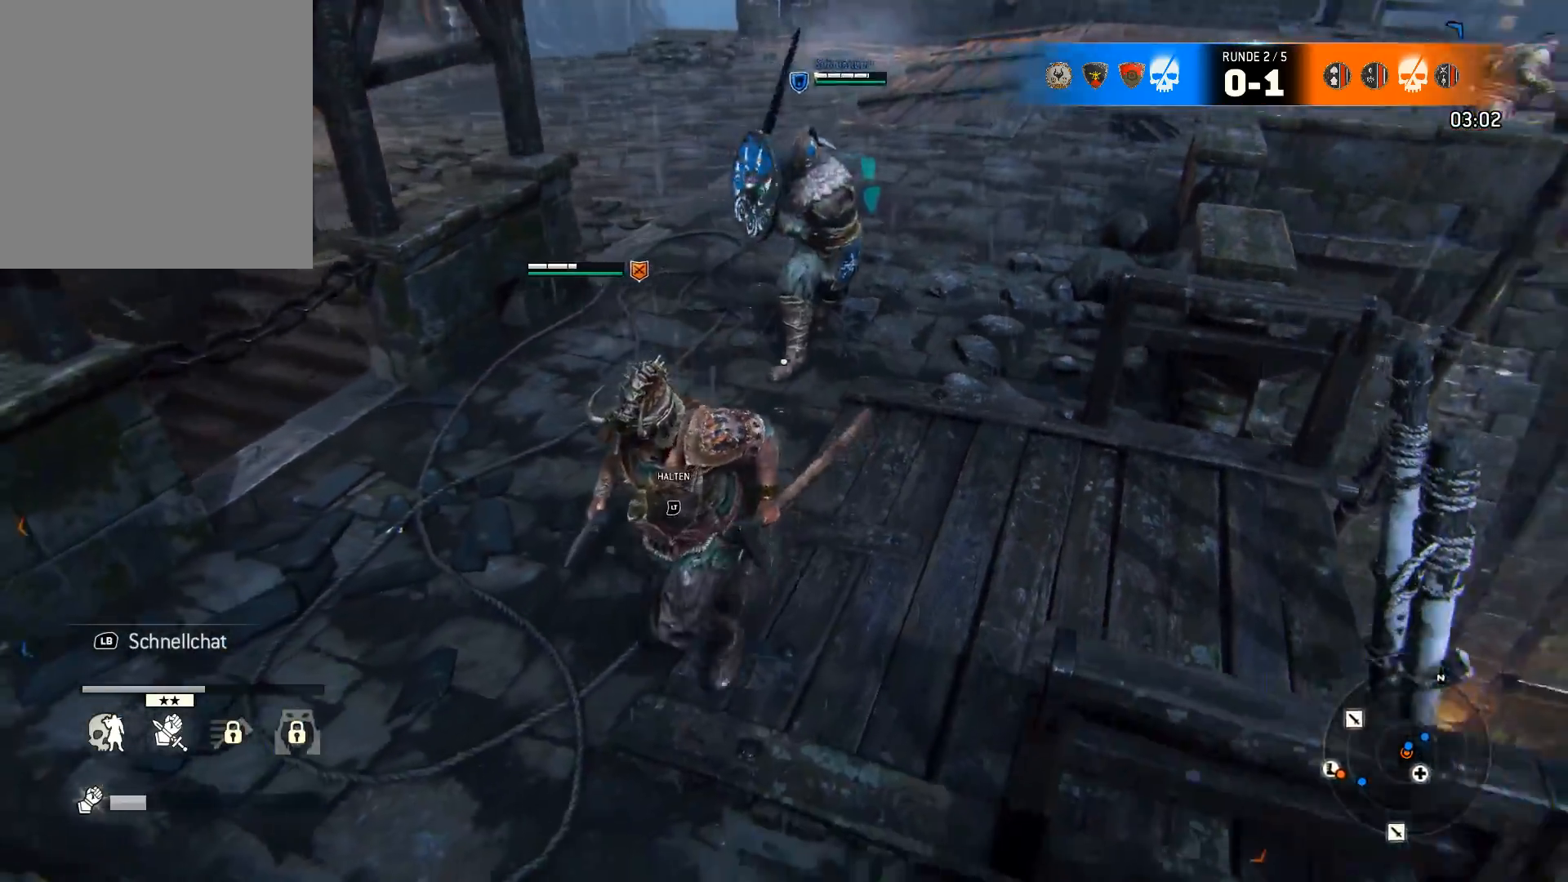
{"buttons": [], "left_stick": "down", "right_stick": "center", "events": [[50, "L3", "down"], [50, "left_stick", "down"], [83, "right_stick", "center"], [150, "A", "down"], [417, "A", "up"], [417, "L3", "up"]]}
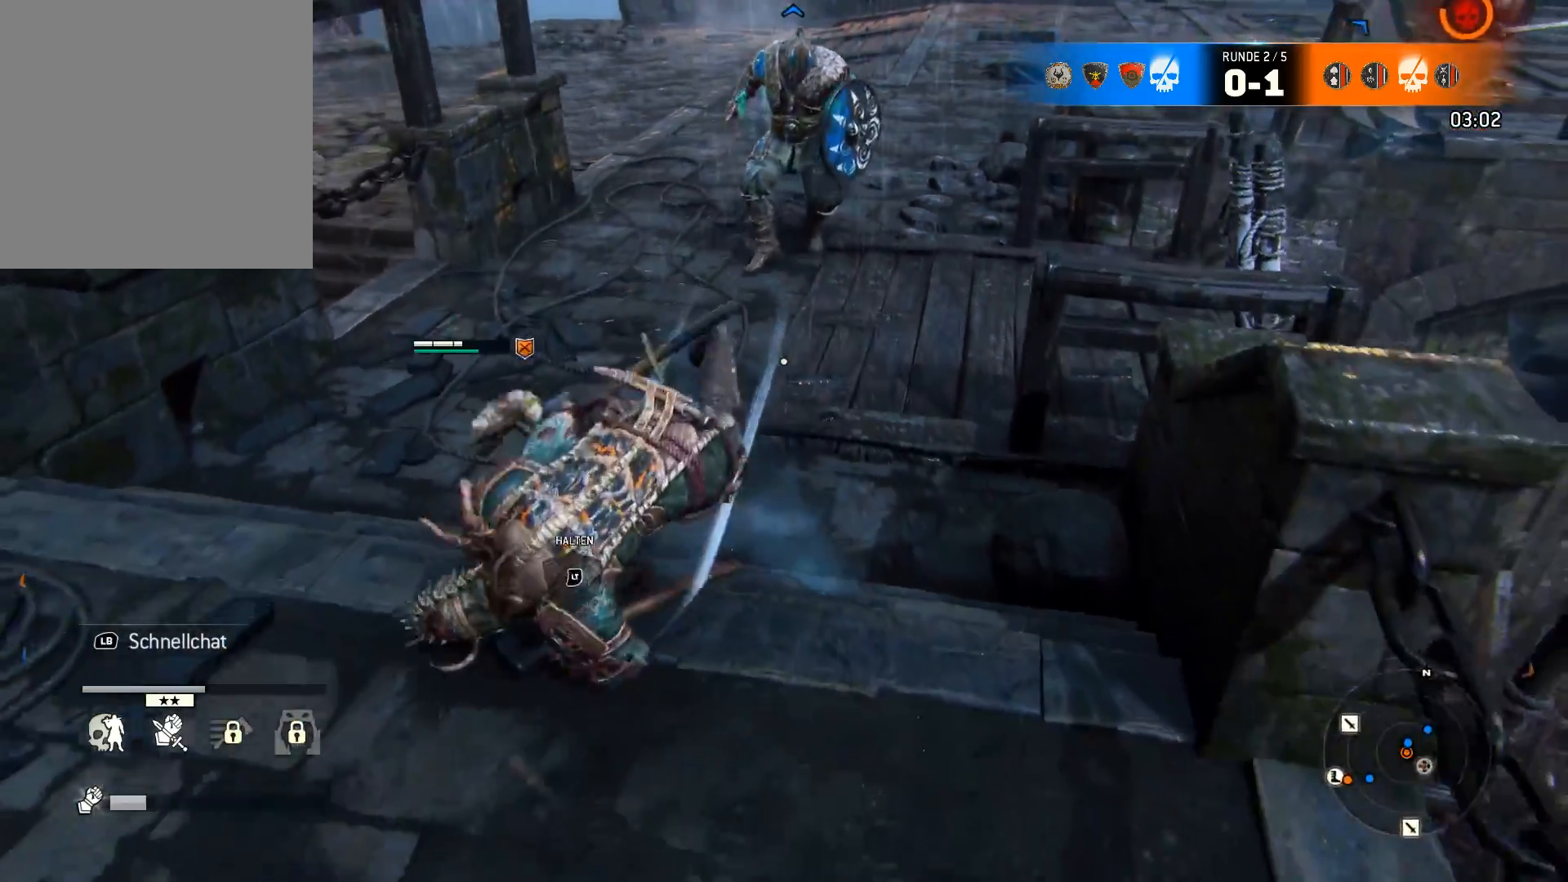
{"buttons": [], "left_stick": "down", "right_stick": "right", "events": [[117, "right_stick", "right"], [133, "left_stick", "center"], [250, "left_stick", "down"]]}
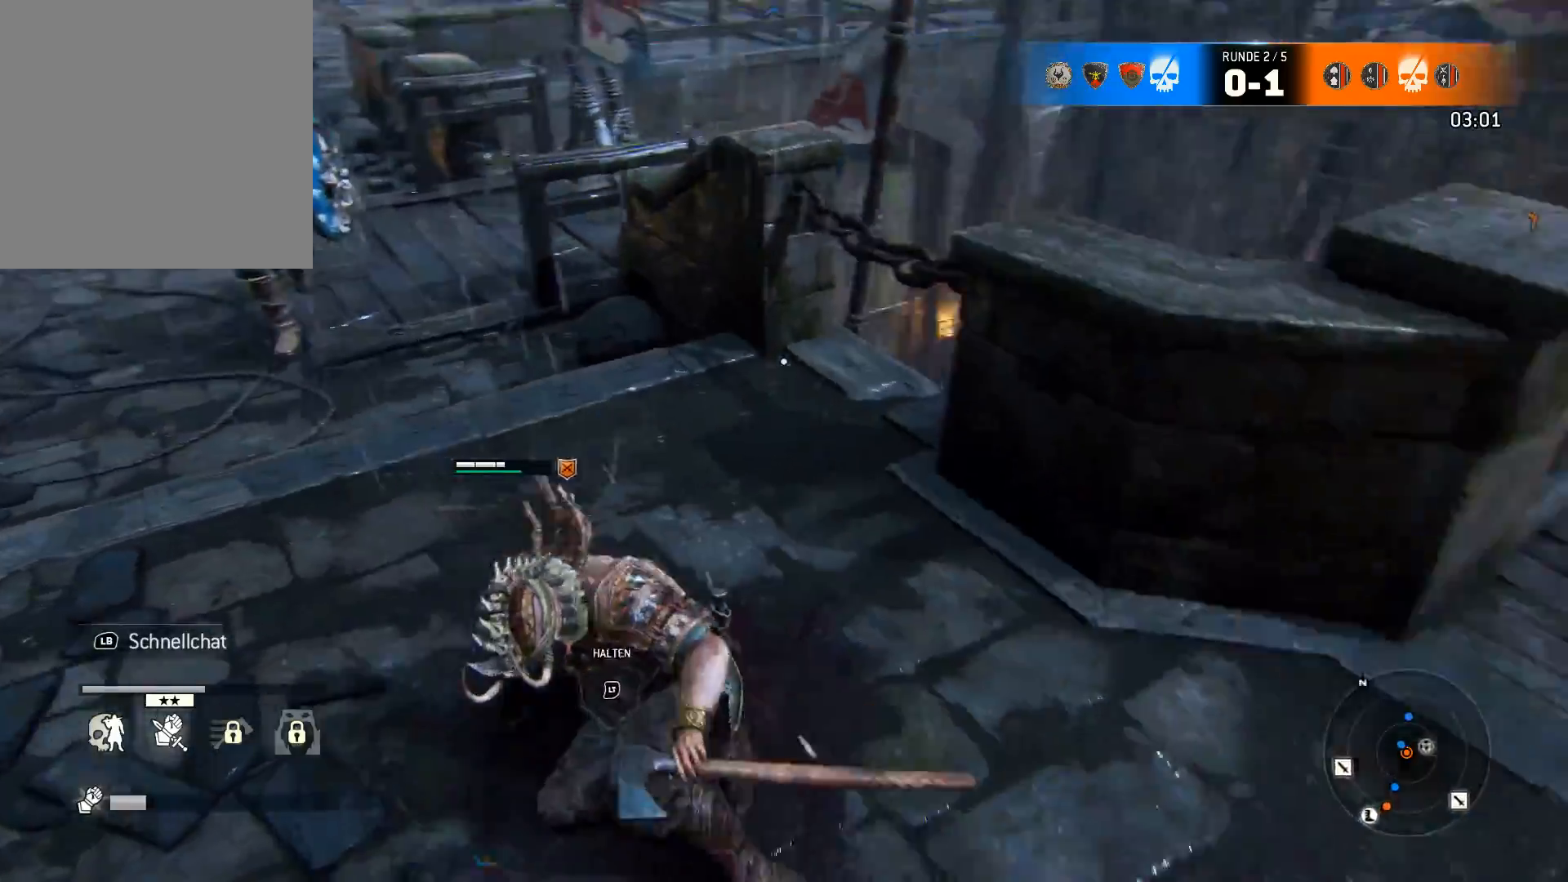
{"buttons": ["L3"], "left_stick": "up-right", "right_stick": "up-right", "events": [[50, "L3", "down"], [133, "left_stick", "right"], [333, "left_stick", "up-right"], [333, "right_stick", "up-right"]]}
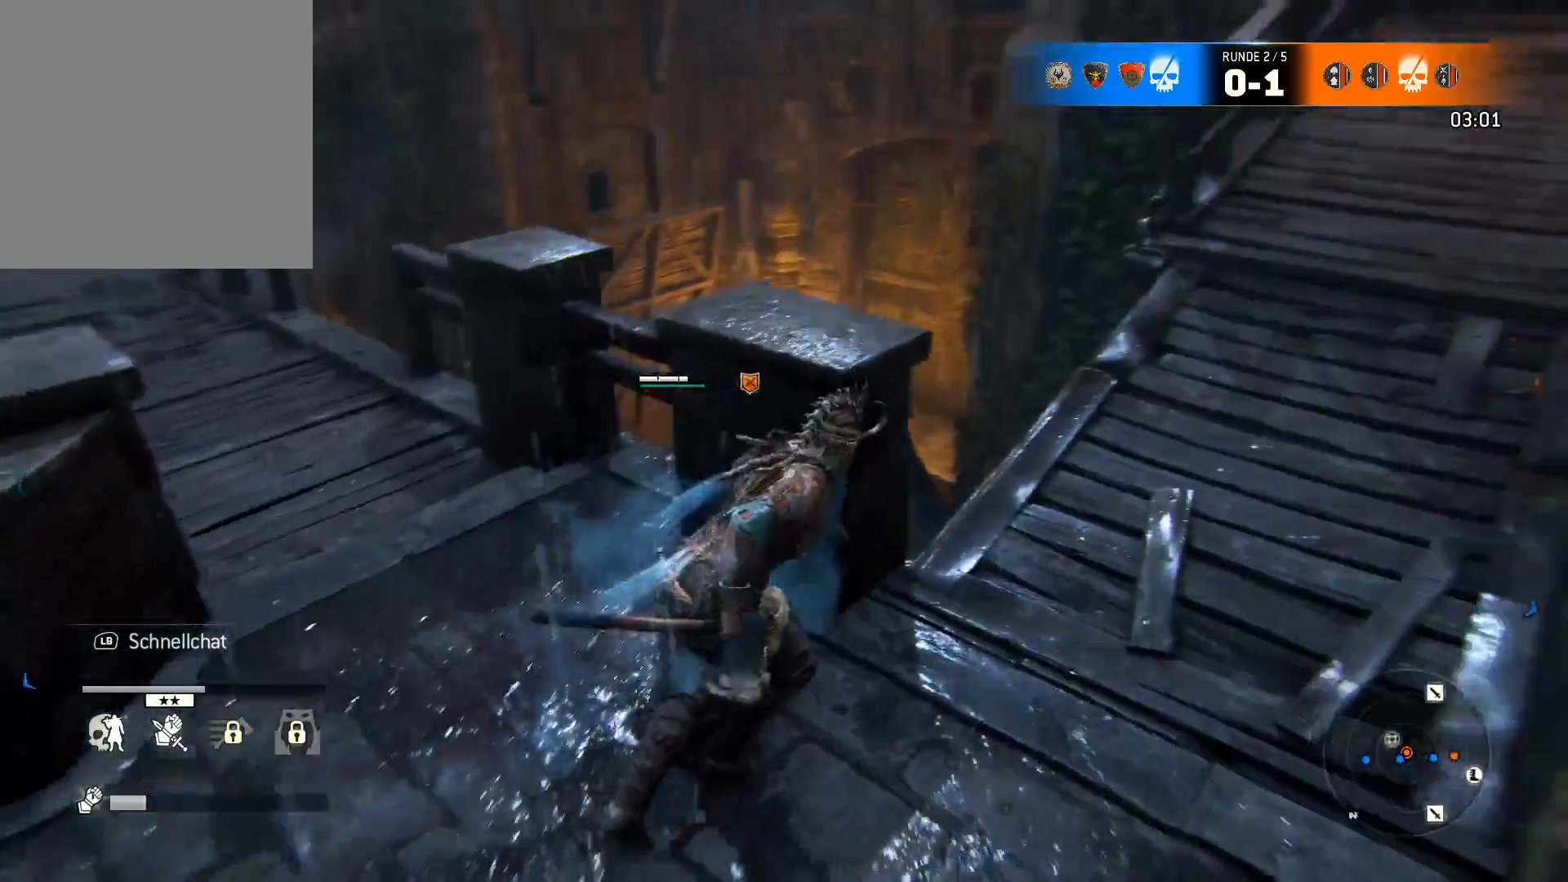
{"buttons": ["L3"], "left_stick": "right", "right_stick": "left", "events": [[33, "right_stick", "center"], [283, "left_stick", "right"], [417, "right_stick", "left"]]}